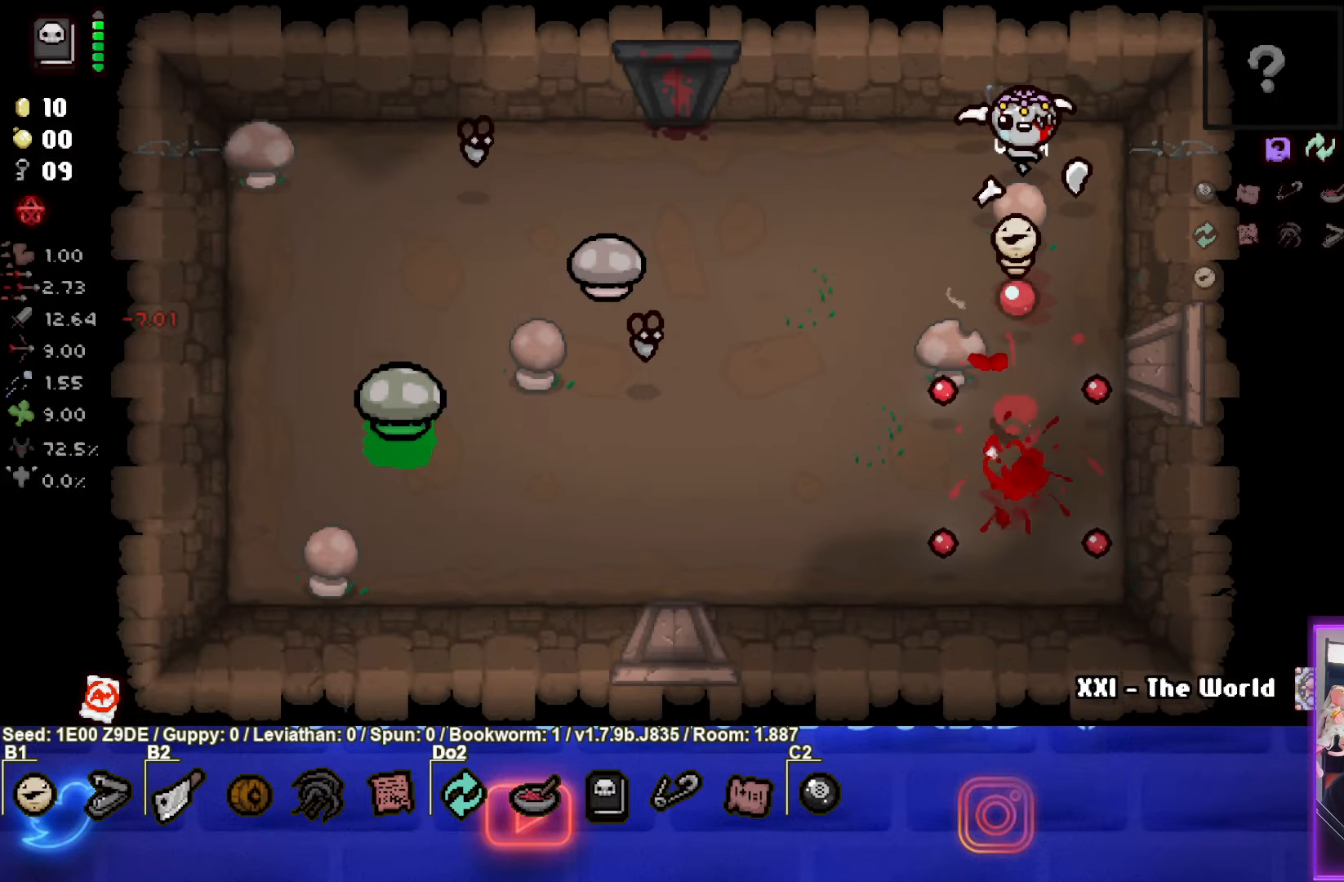
Gameplay with a controller (PlayStation layout); each line is a JSON object with the inputs held at the frame after it. "events" lists button and stick changes between this image and that frame as [ms after this image, input, new state], when the widget could be followed in between. Not read: R3 right_stick.
{"buttons": ["SQUARE"], "left_stick": "down", "events": [[283, "CROSS", "up"], [367, "left_stick", "down"], [467, "SQUARE", "down"]]}
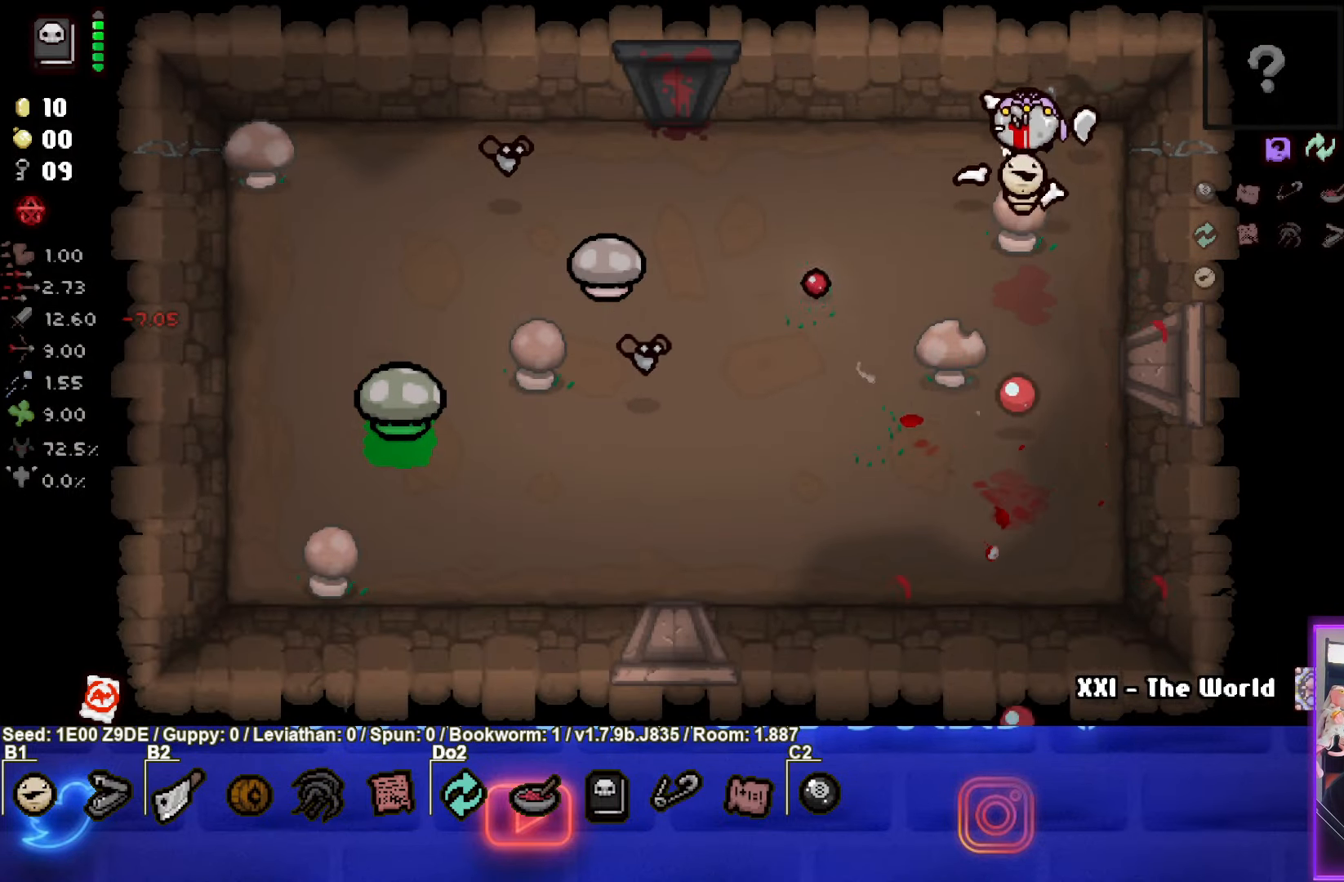
{"buttons": ["SQUARE"], "left_stick": "down-left", "events": [[67, "left_stick", "center"], [150, "left_stick", "down"], [484, "left_stick", "down-left"]]}
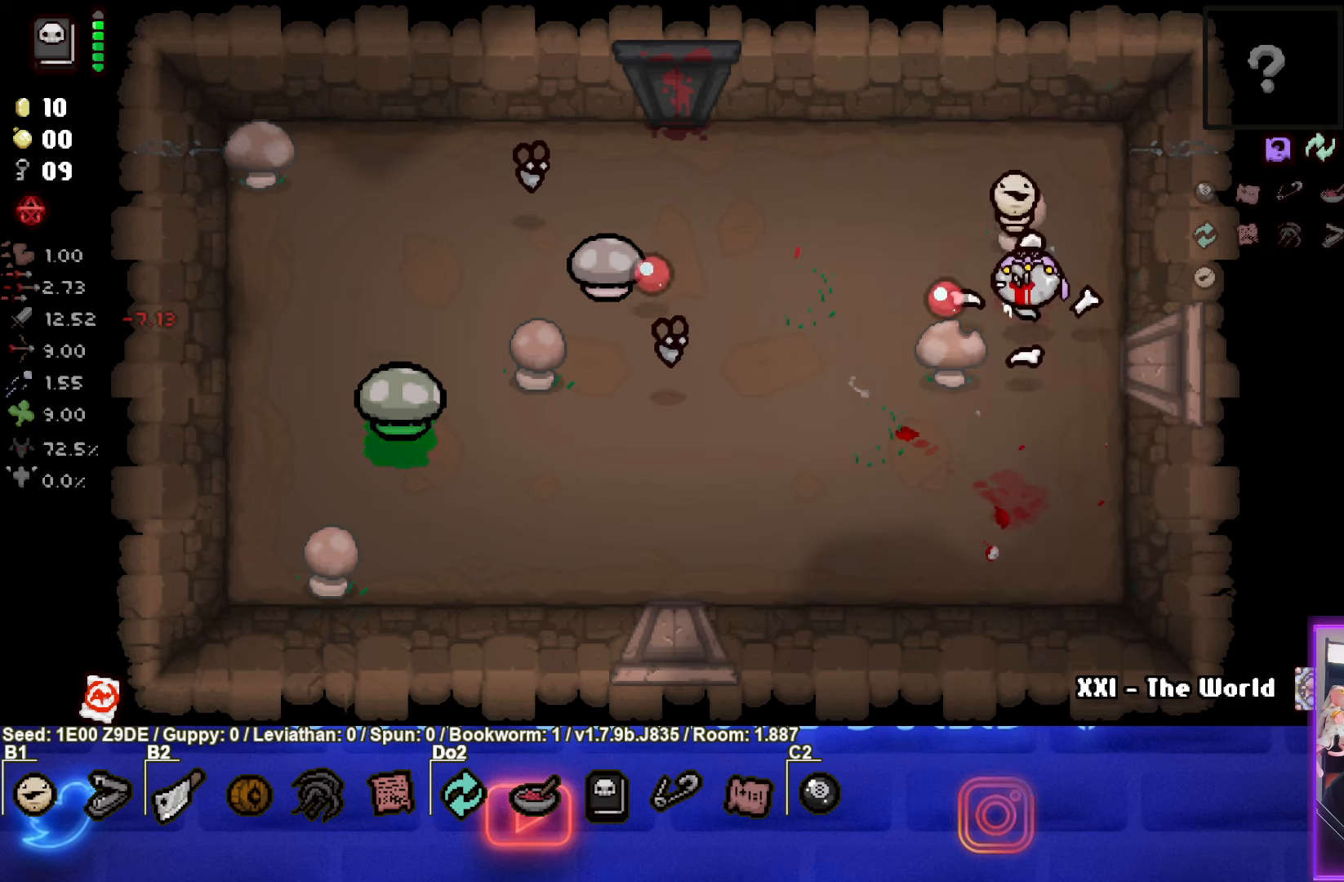
{"buttons": ["SQUARE"], "left_stick": "down-left", "events": [[300, "left_stick", "right"], [434, "left_stick", "down-left"]]}
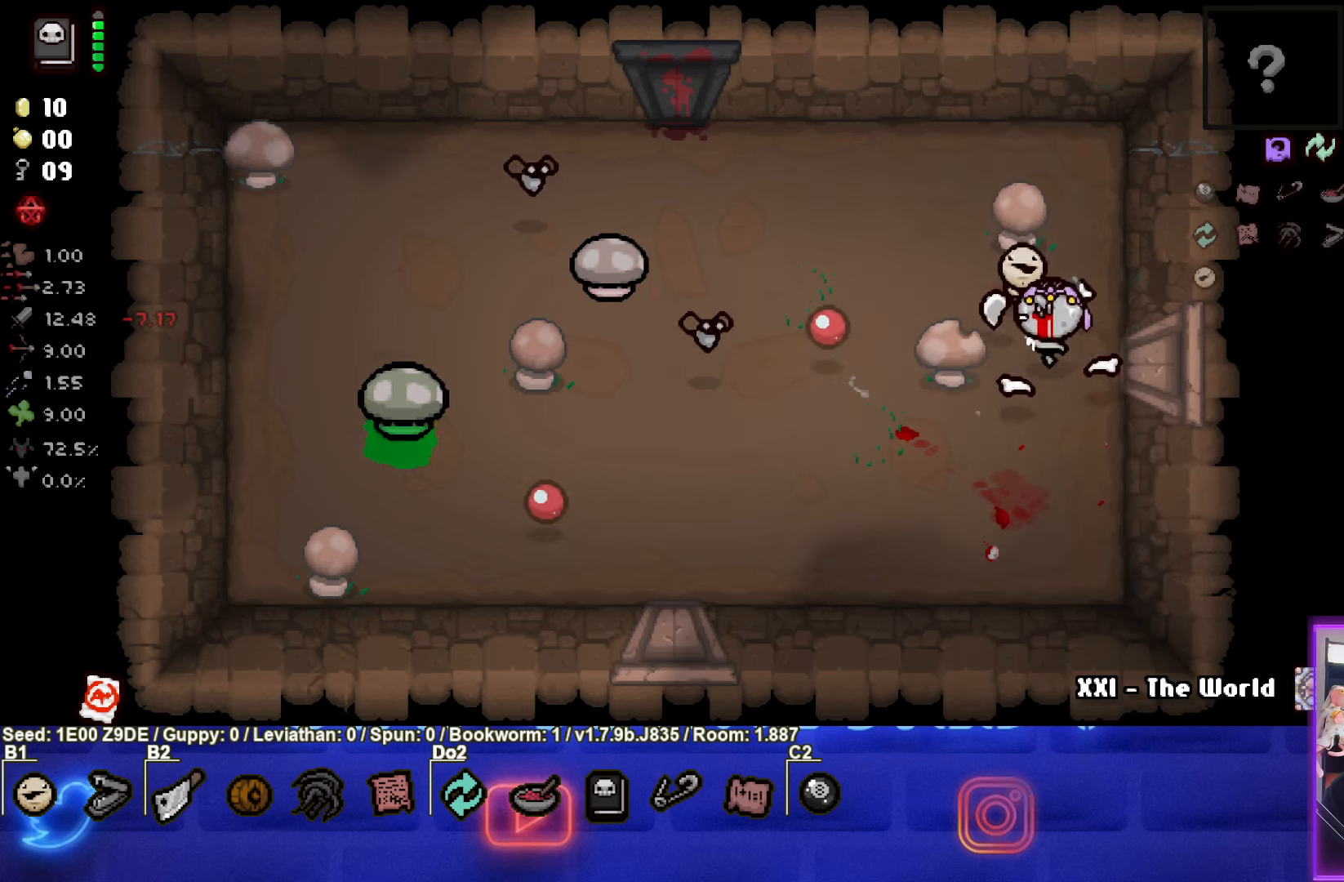
{"buttons": ["SQUARE"], "left_stick": "center", "events": [[200, "left_stick", "up-left"], [334, "left_stick", "left"], [450, "left_stick", "center"]]}
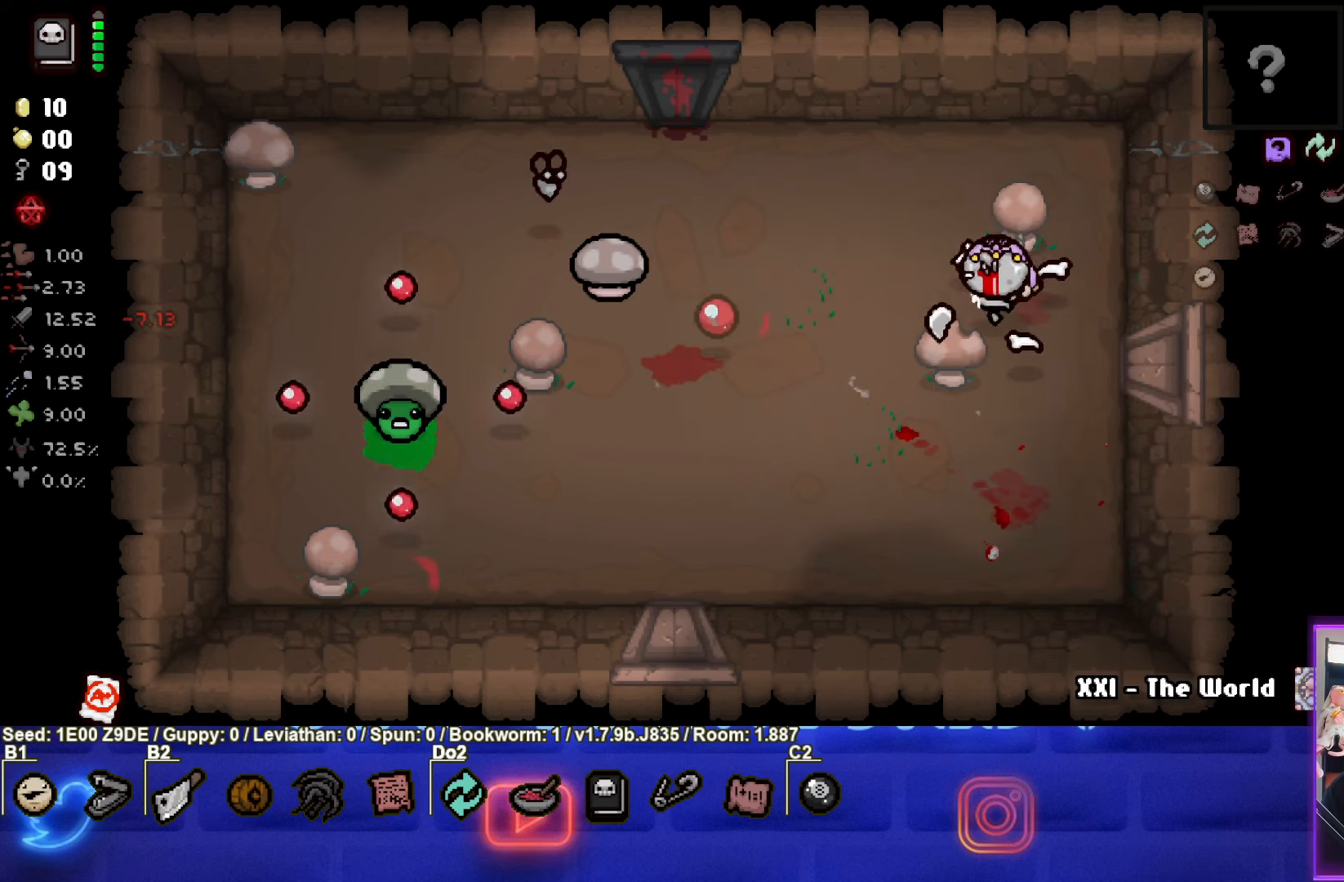
{"buttons": ["SQUARE"], "left_stick": "right", "events": [[100, "left_stick", "up-right"], [167, "left_stick", "center"], [234, "left_stick", "up-left"], [434, "left_stick", "right"]]}
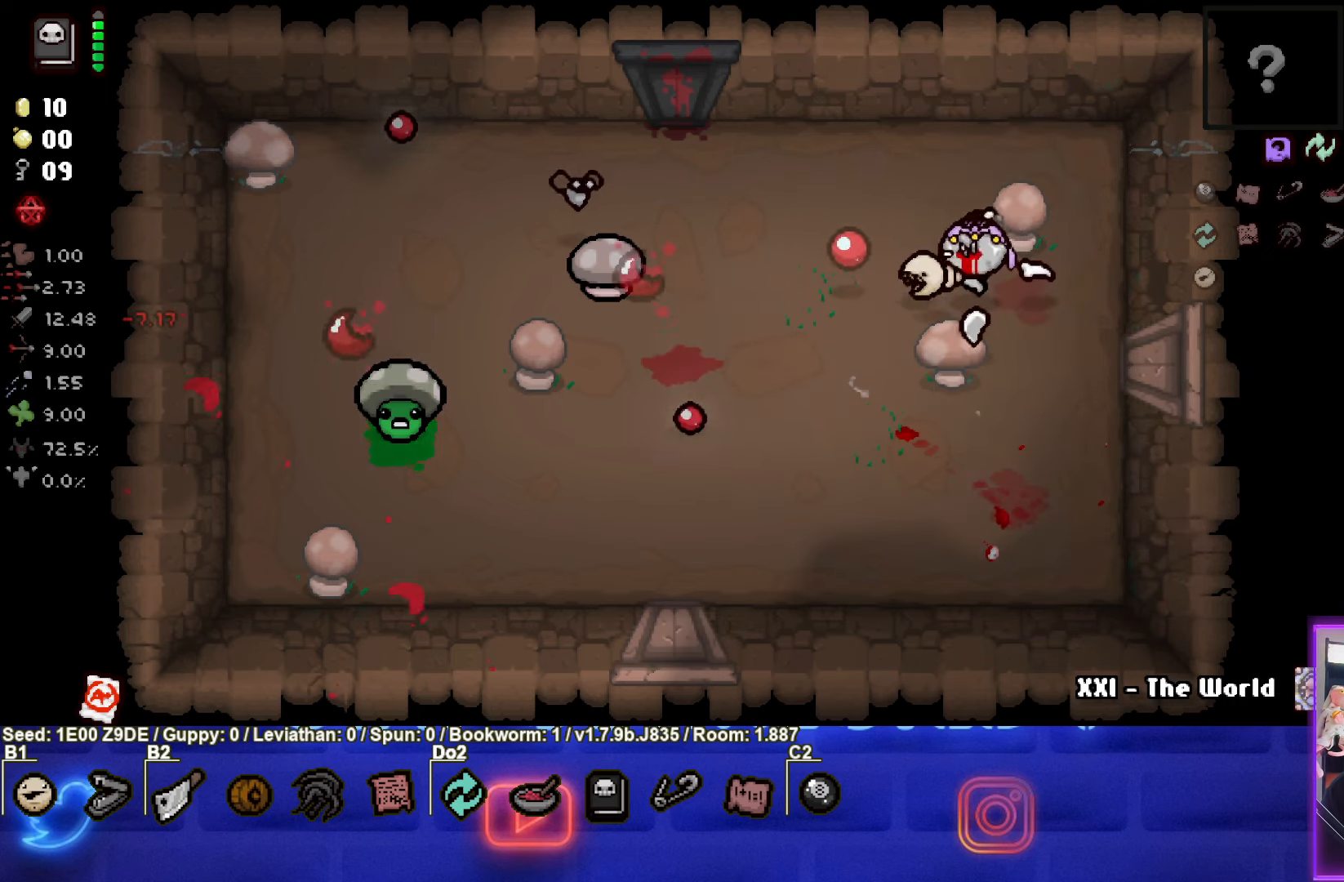
{"buttons": ["SQUARE"], "left_stick": "left", "events": [[434, "left_stick", "left"]]}
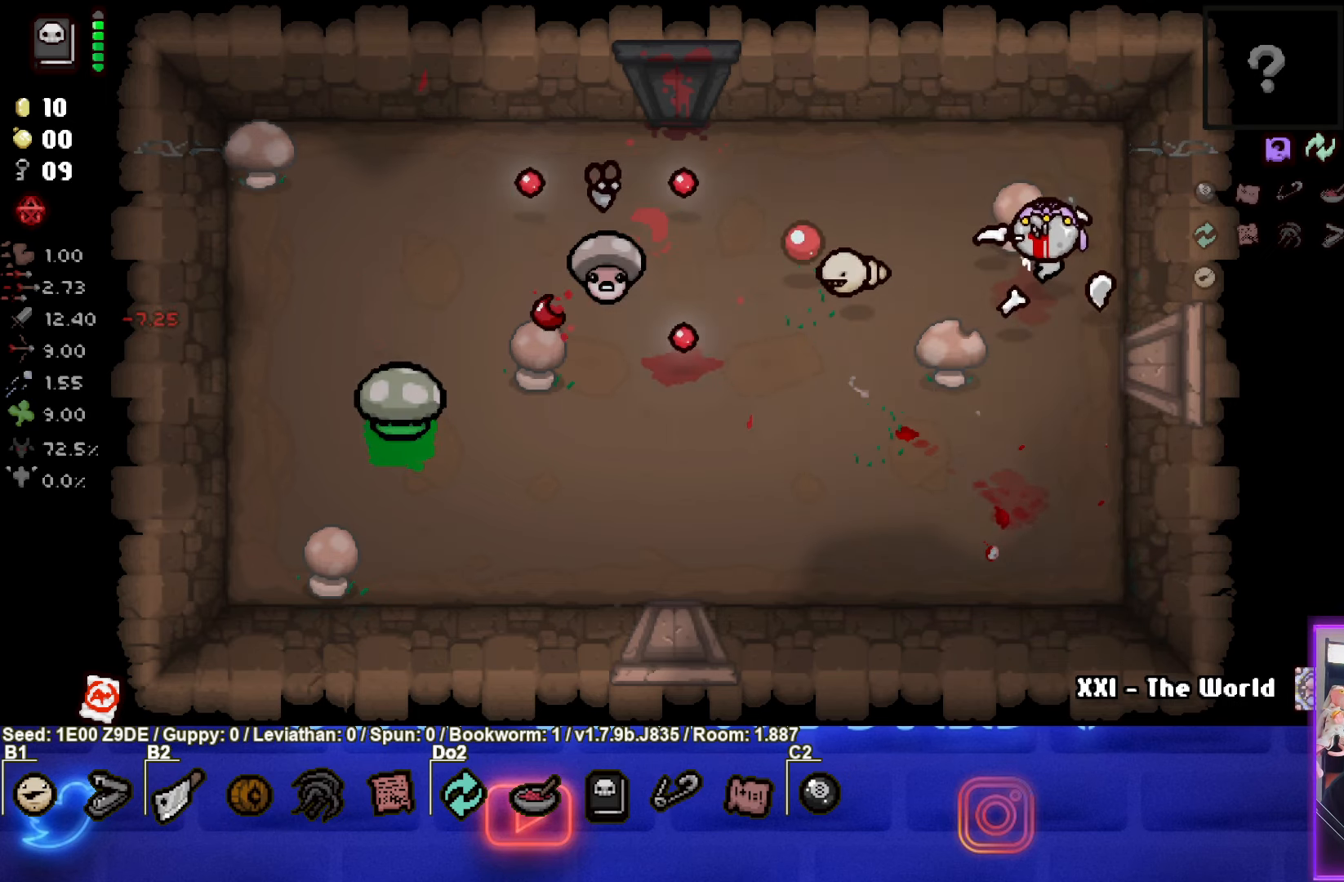
{"buttons": ["SQUARE"], "left_stick": "left", "events": [[67, "left_stick", "up-right"], [350, "left_stick", "up-left"], [500, "left_stick", "left"]]}
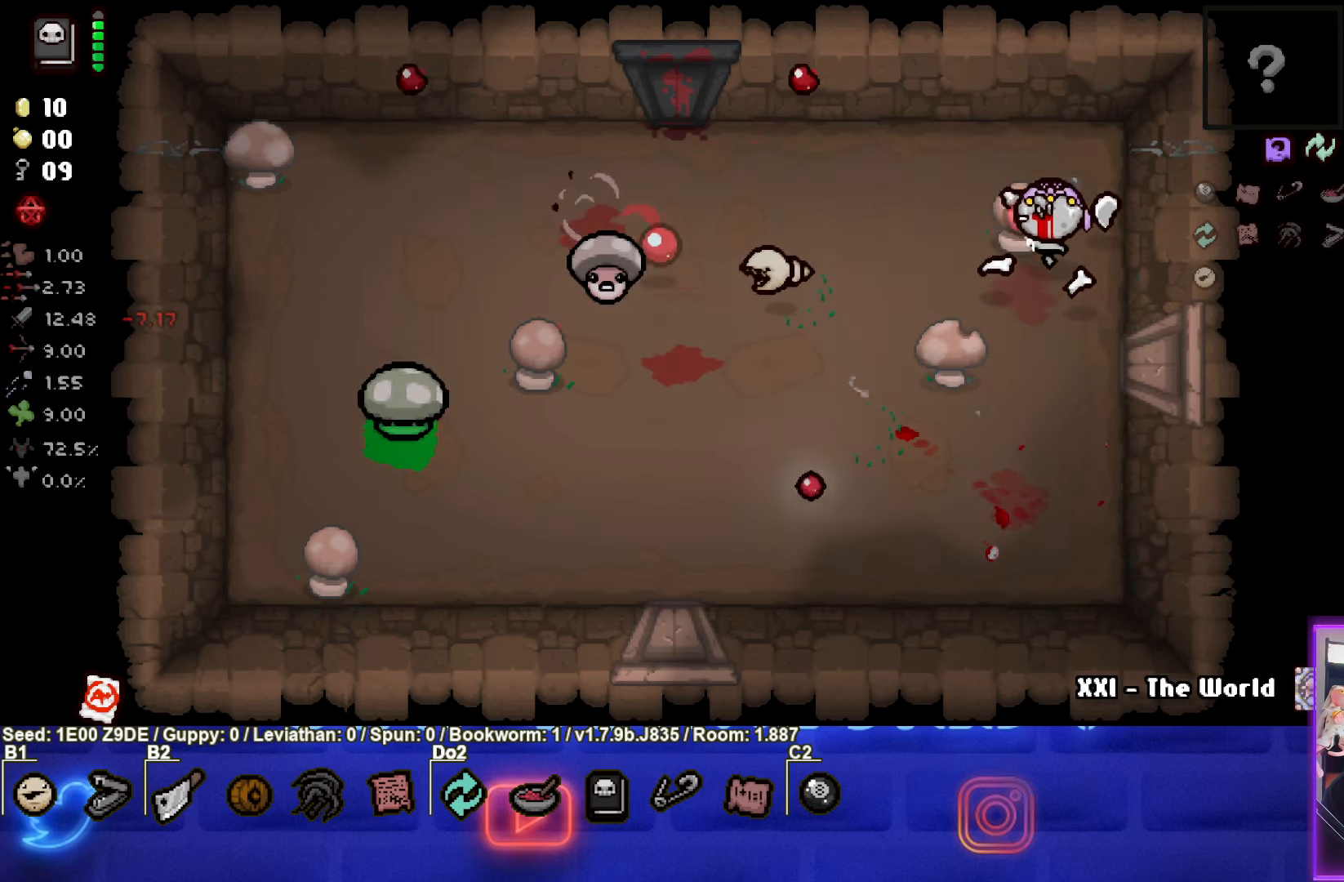
{"buttons": ["SQUARE"], "left_stick": "down-left", "events": [[350, "left_stick", "down-left"]]}
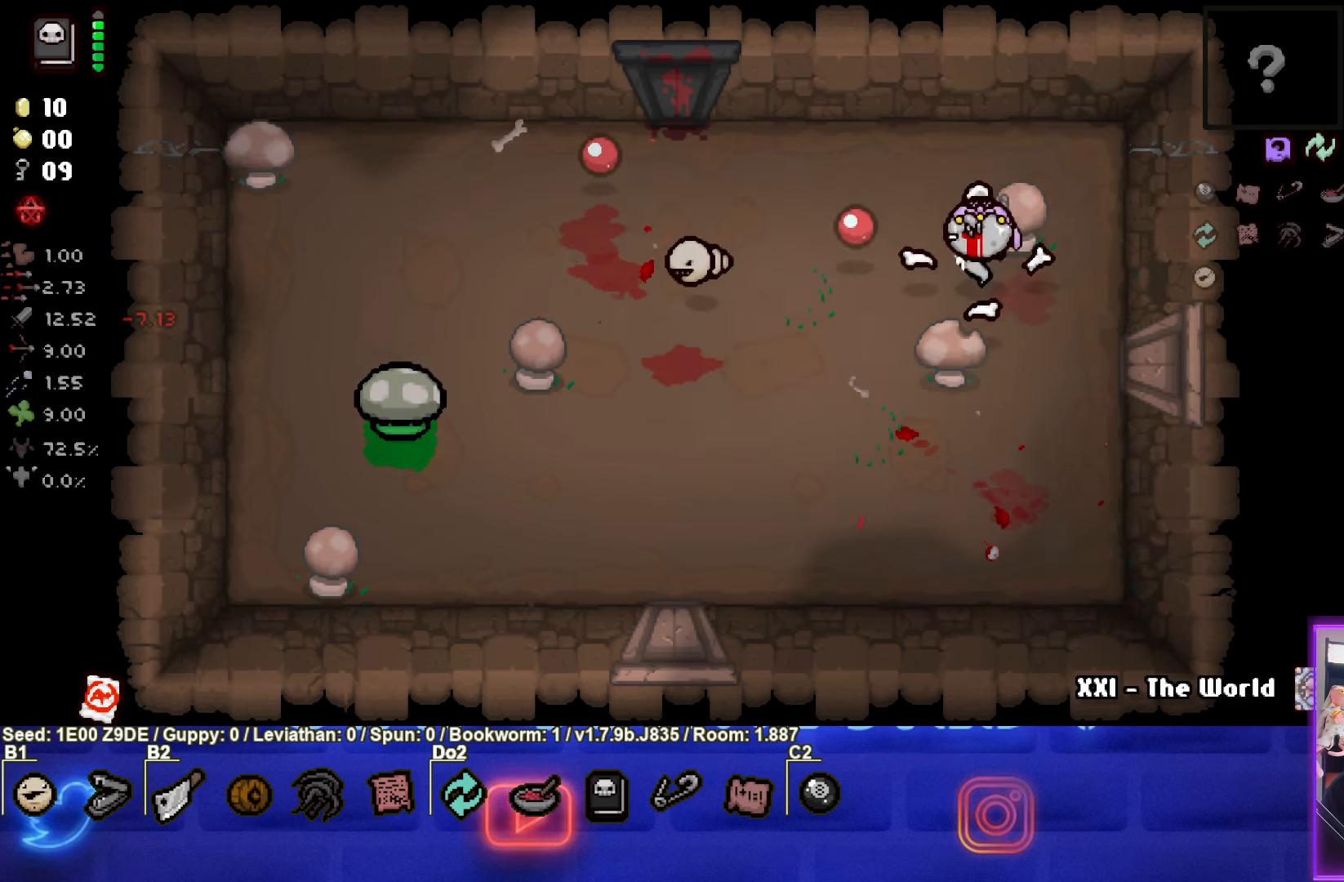
{"buttons": ["SQUARE"], "left_stick": "down-left", "events": []}
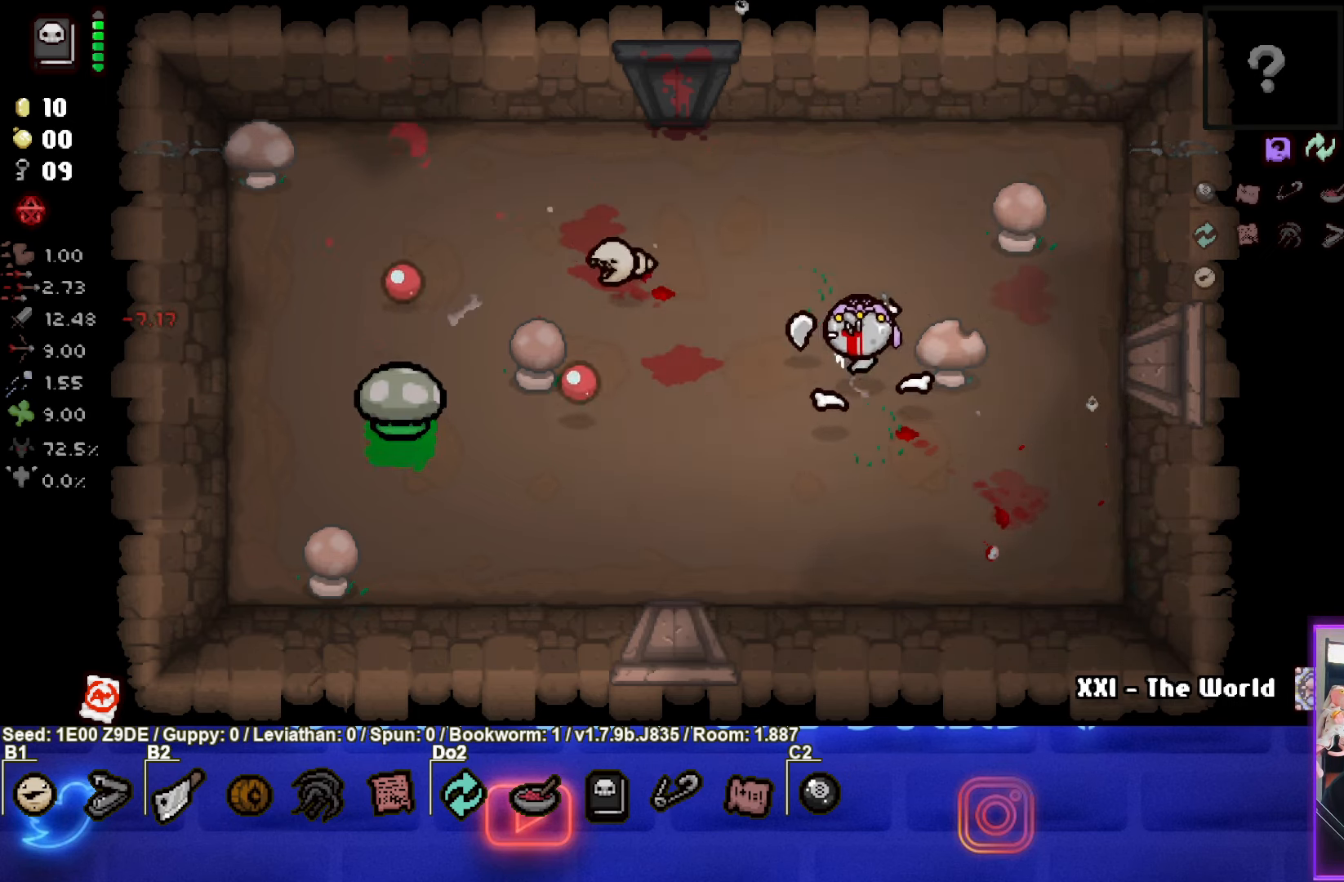
{"buttons": ["SQUARE"], "left_stick": "up-right", "events": [[67, "left_stick", "center"], [184, "left_stick", "down-left"], [333, "left_stick", "up-right"]]}
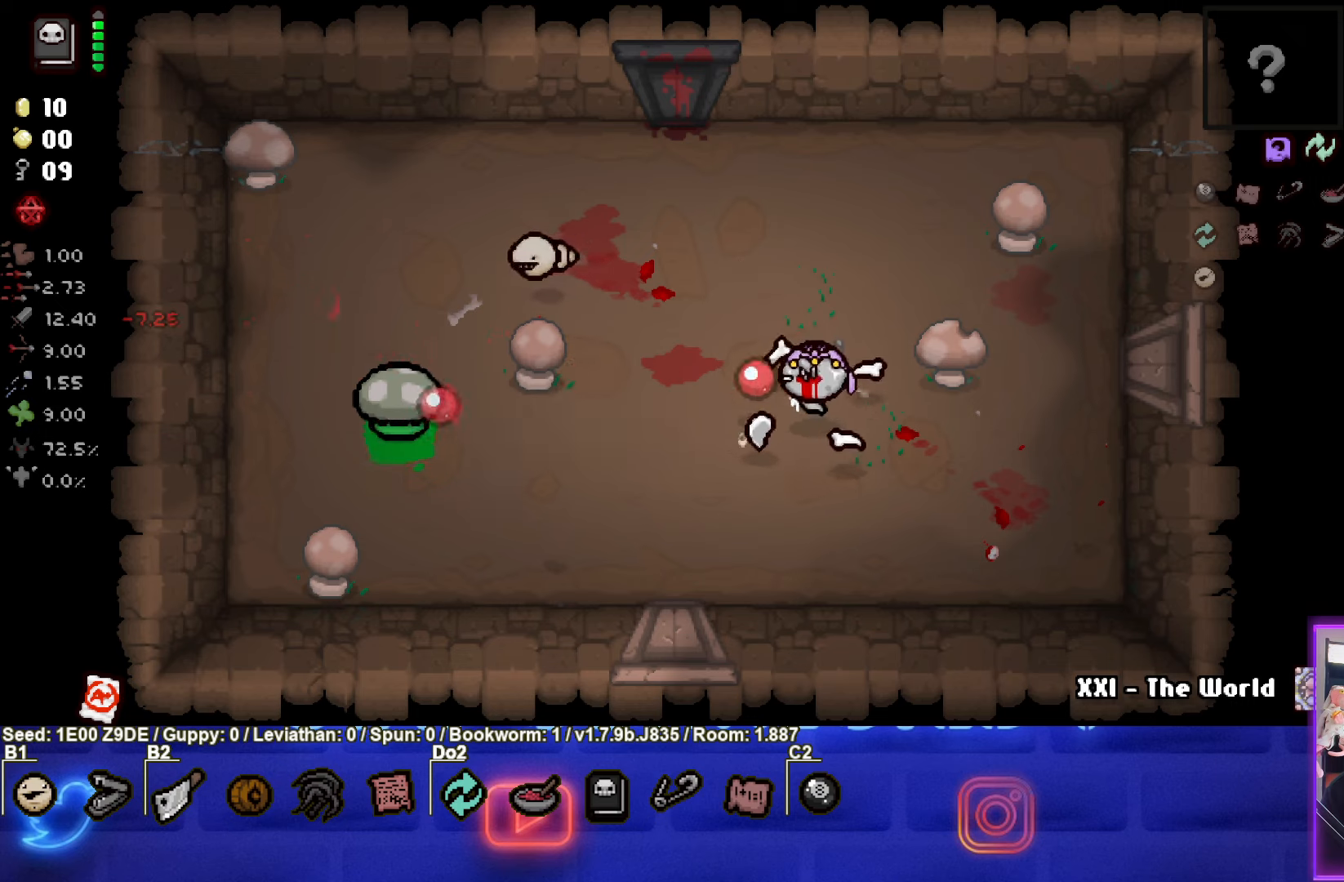
{"buttons": ["SQUARE"], "left_stick": "right", "events": [[33, "left_stick", "left"], [150, "left_stick", "up-right"], [200, "left_stick", "right"], [416, "left_stick", "left"], [466, "left_stick", "right"]]}
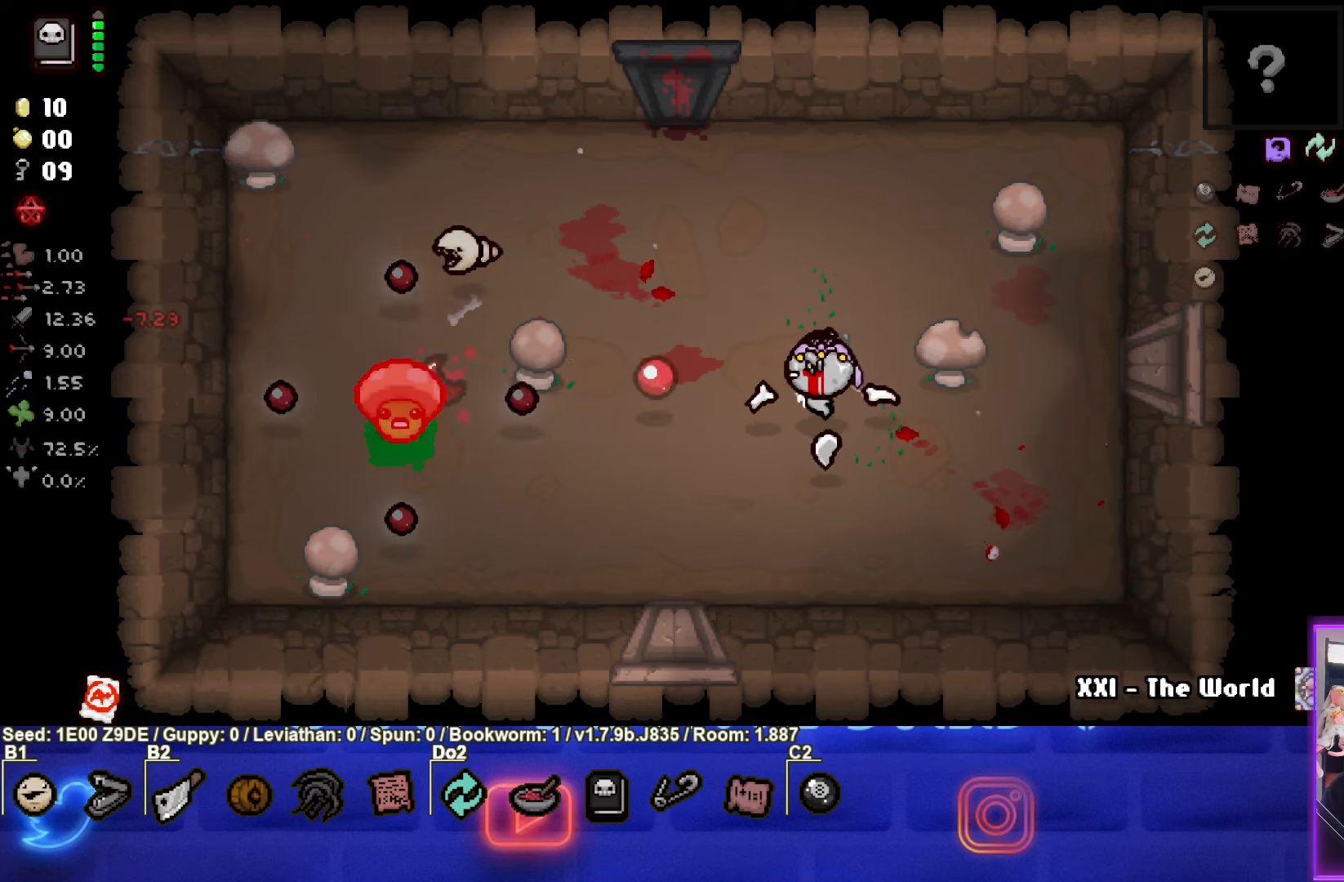
{"buttons": ["SQUARE"], "left_stick": "right", "events": []}
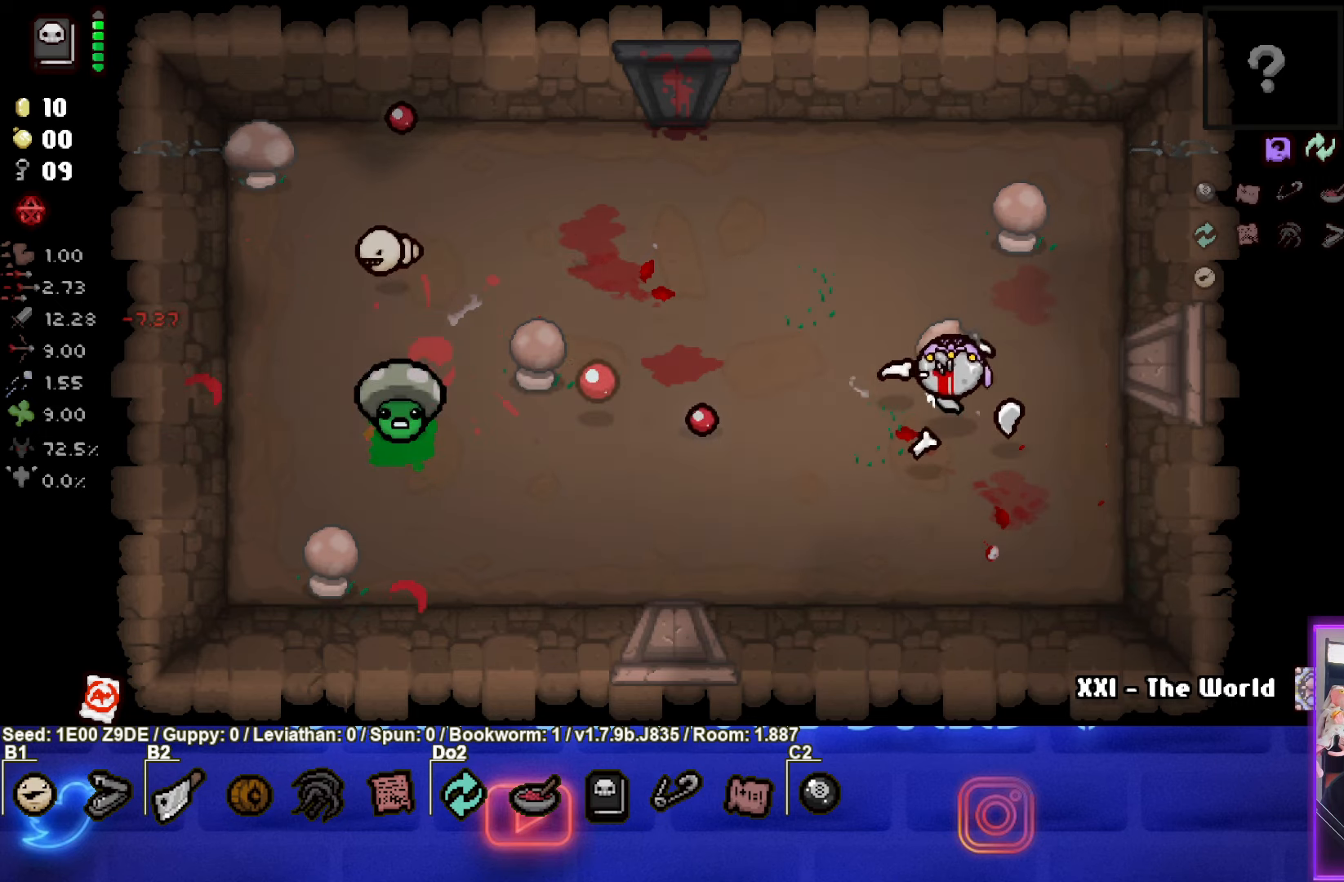
{"buttons": ["SQUARE"], "left_stick": "up-left", "events": [[166, "left_stick", "up-right"], [383, "SQUARE", "up"], [433, "left_stick", "up-left"], [466, "SQUARE", "down"]]}
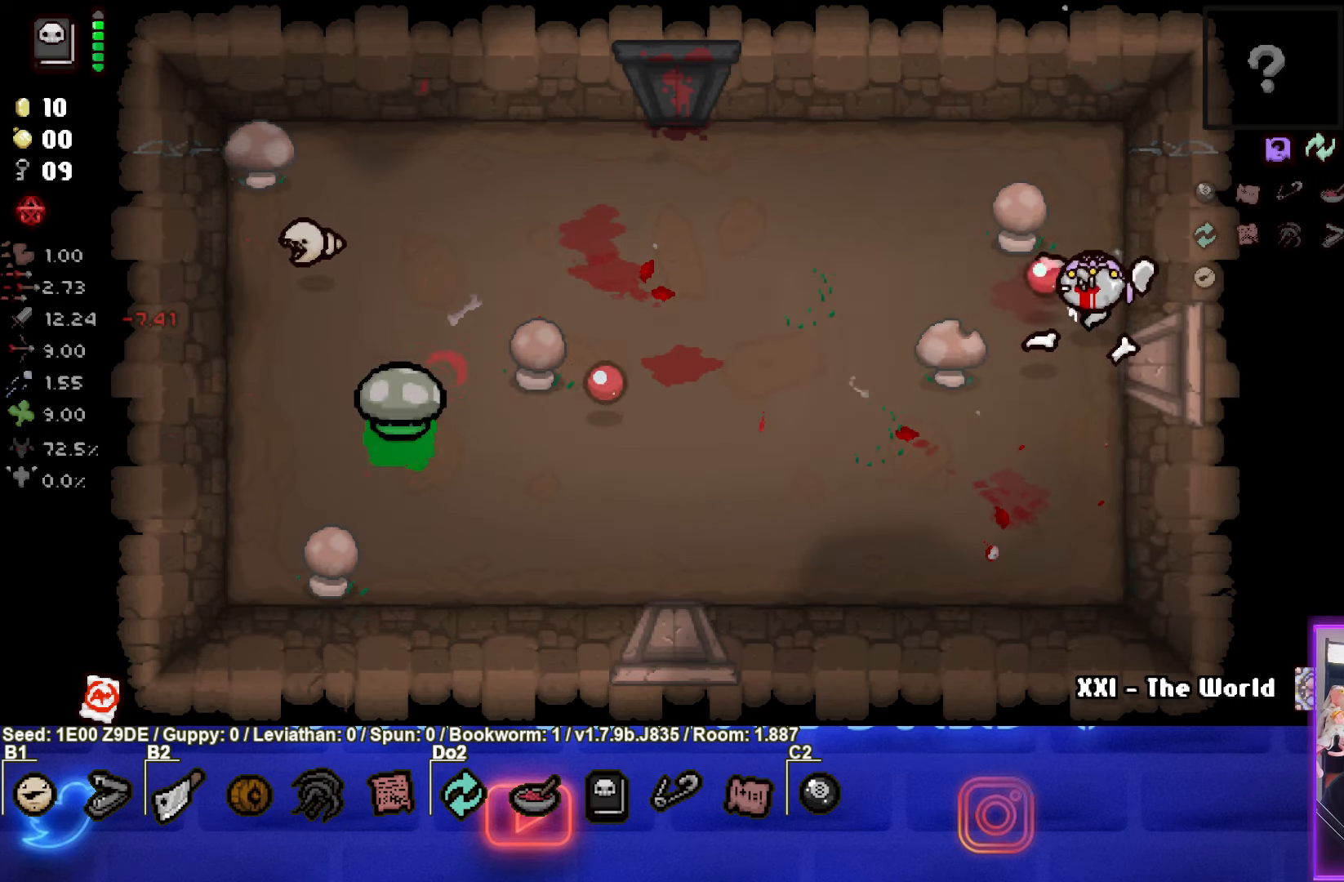
{"buttons": ["SQUARE"], "left_stick": "down-left", "events": [[33, "left_stick", "down-left"], [150, "SQUARE", "up"], [233, "SQUARE", "down"]]}
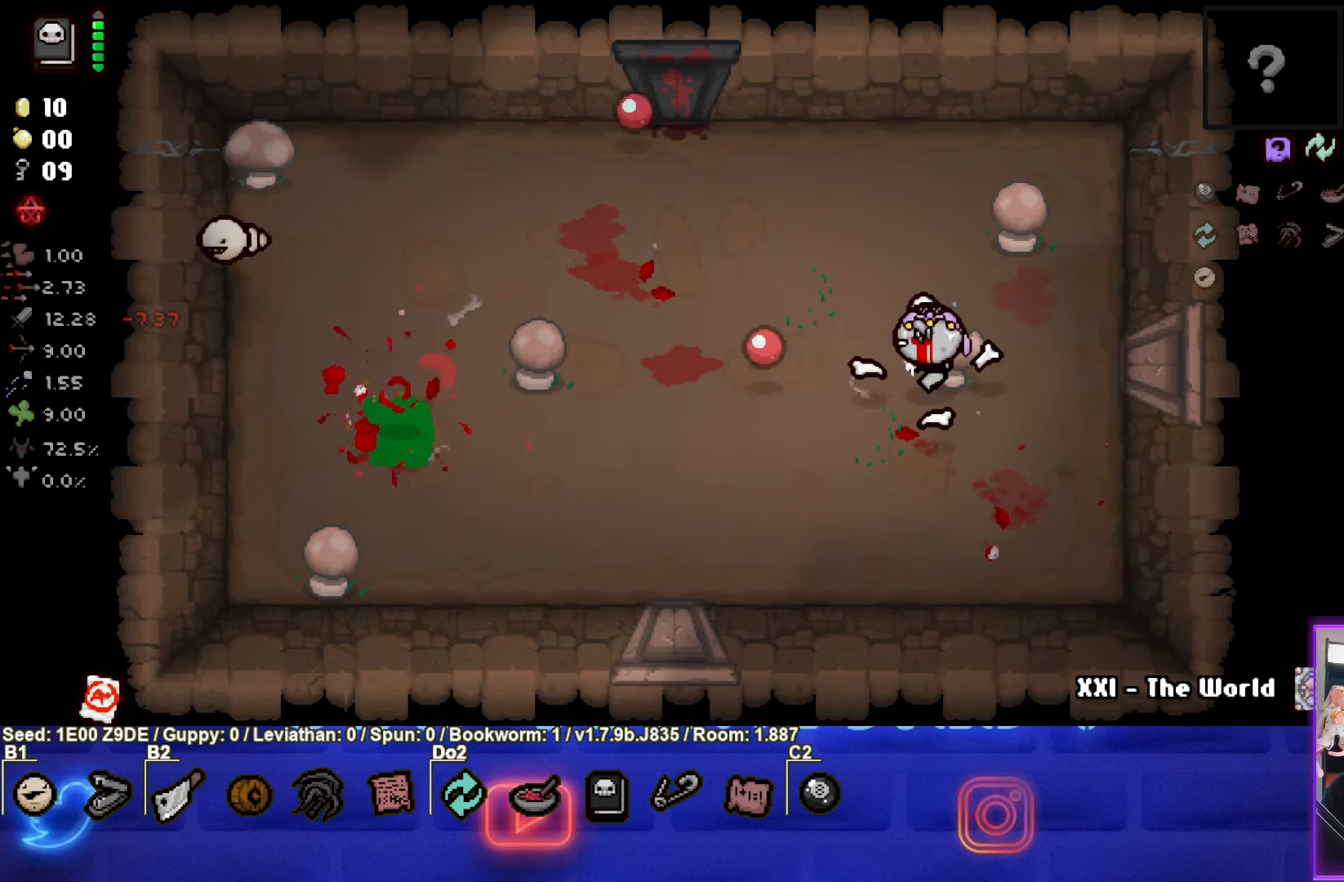
{"buttons": [], "left_stick": "center", "events": [[100, "left_stick", "center"], [283, "SQUARE", "up"]]}
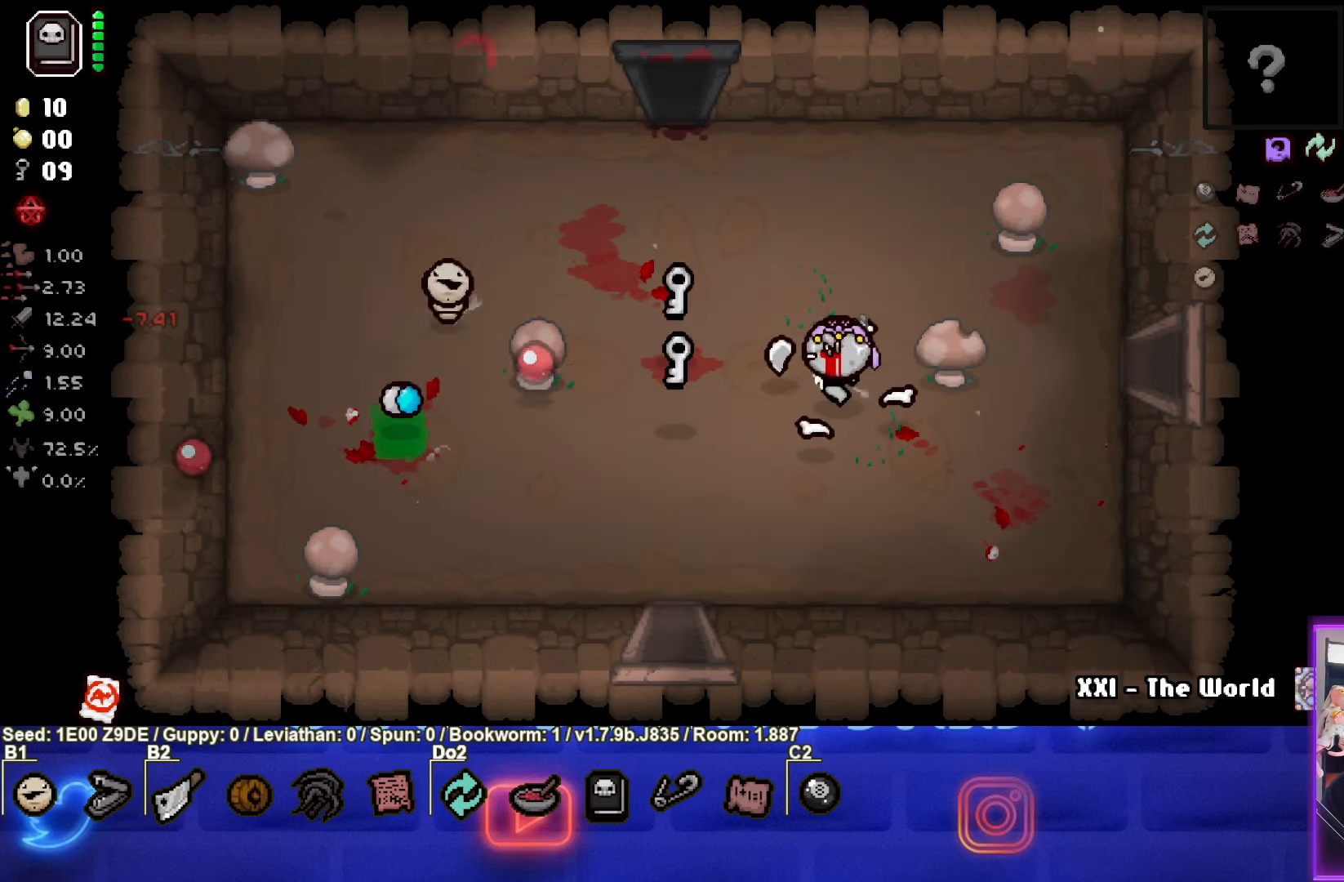
{"buttons": [], "left_stick": "up-right", "events": [[183, "left_stick", "up-right"]]}
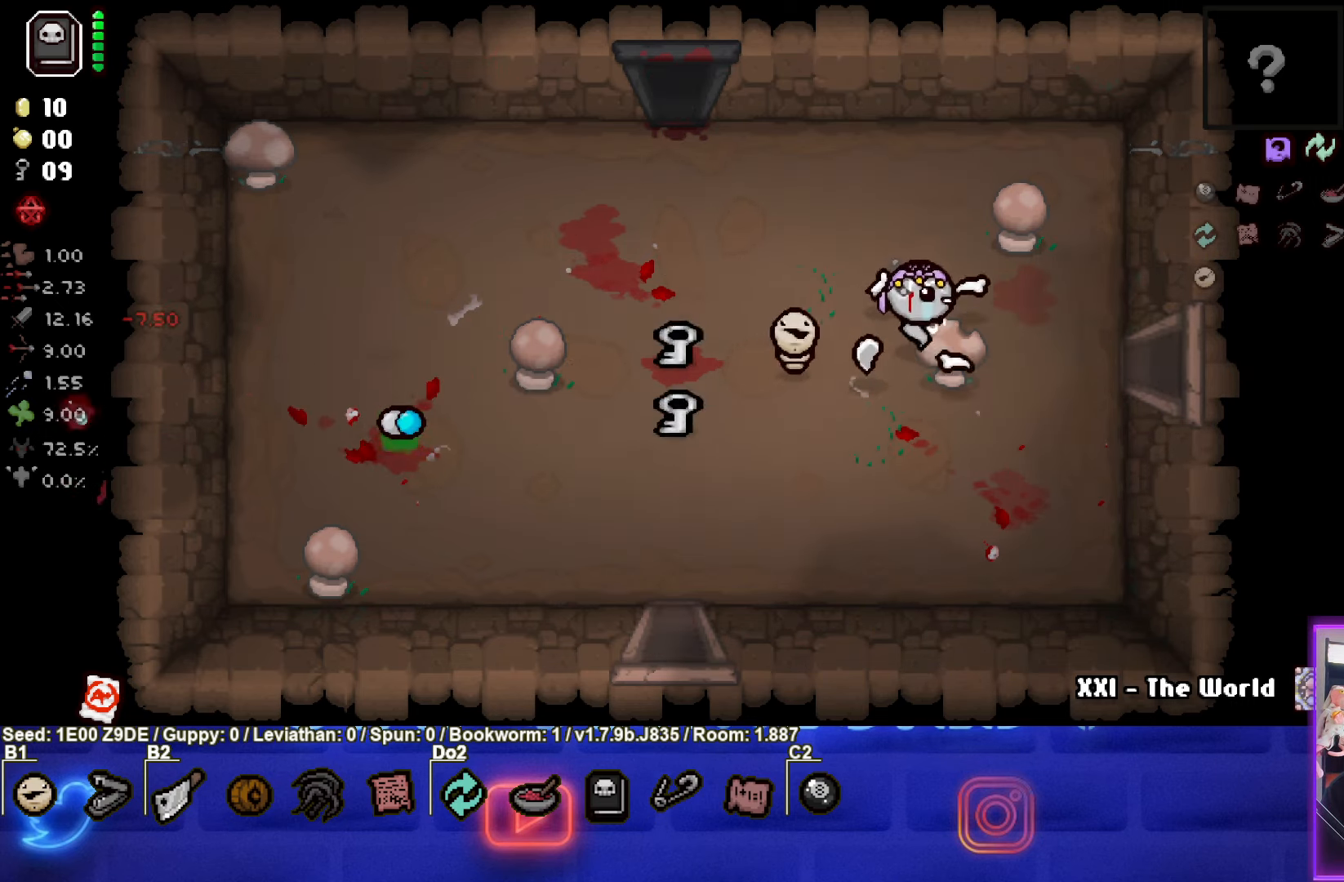
{"buttons": [], "left_stick": "left", "events": [[200, "left_stick", "up-left"], [233, "L1", "down"], [250, "left_stick", "left"], [316, "L1", "up"]]}
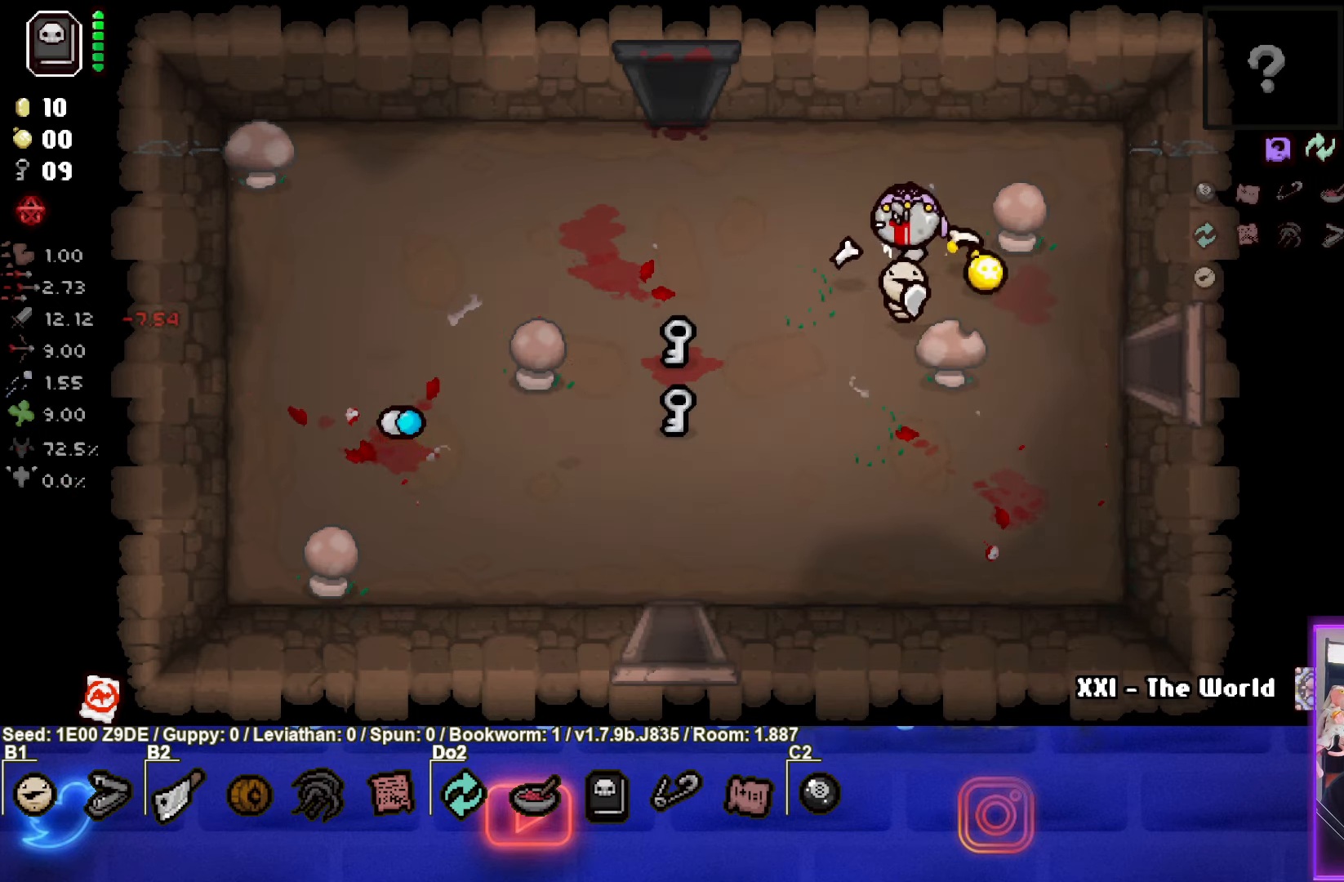
{"buttons": [], "left_stick": "down-left", "events": [[233, "left_stick", "down-left"]]}
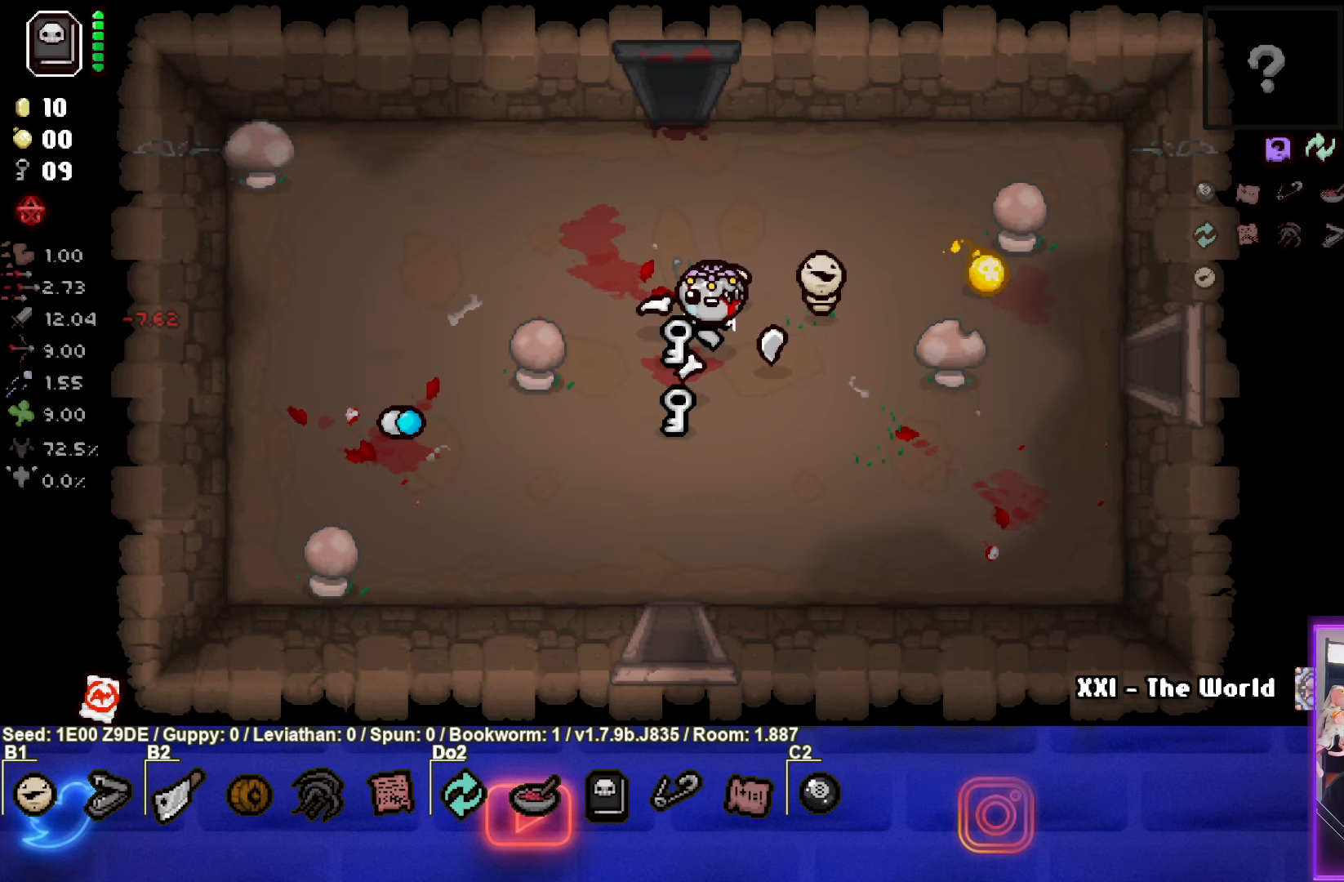
{"buttons": [], "left_stick": "up-left", "events": [[200, "left_stick", "up-left"]]}
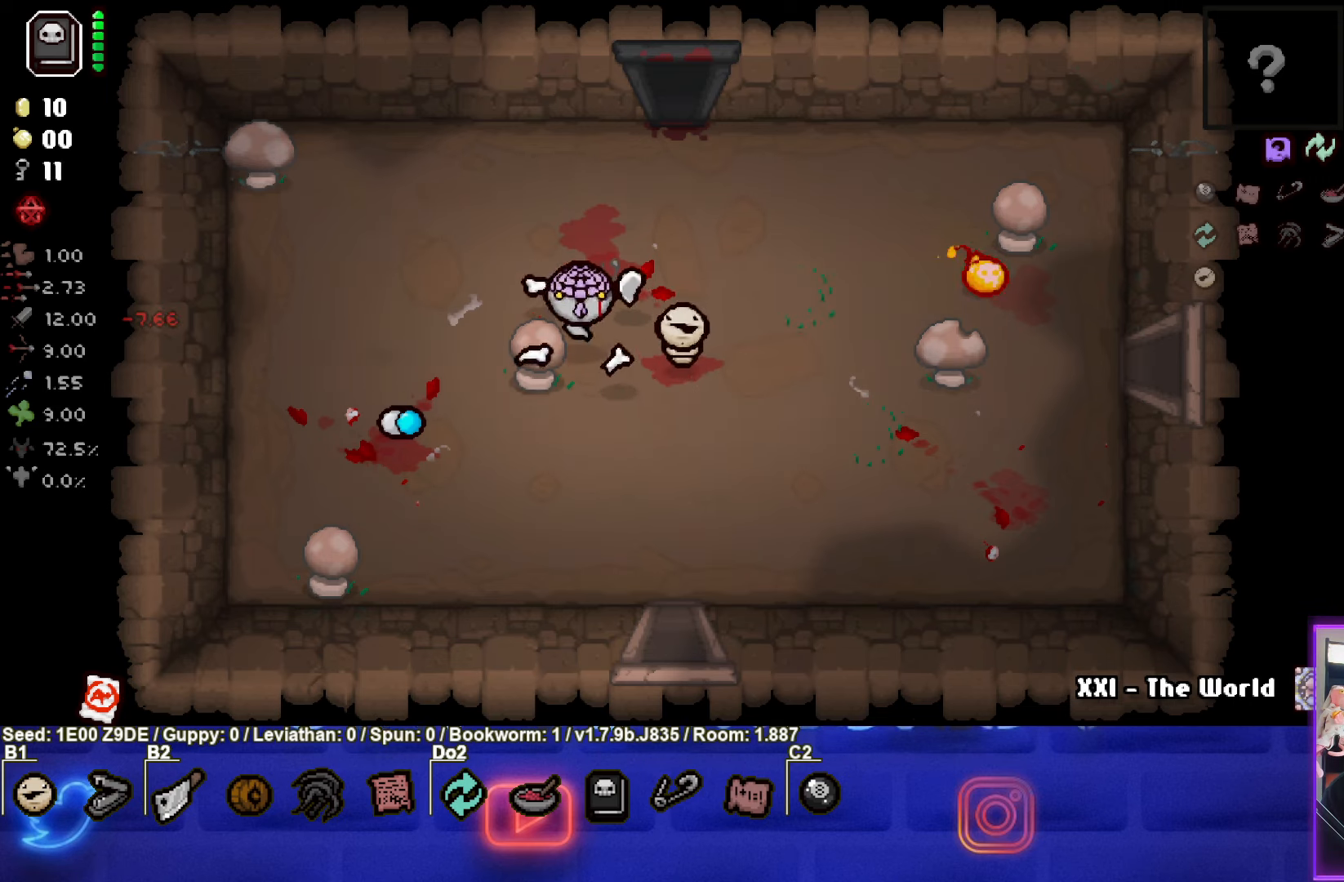
{"buttons": [], "left_stick": "center", "events": [[350, "left_stick", "center"]]}
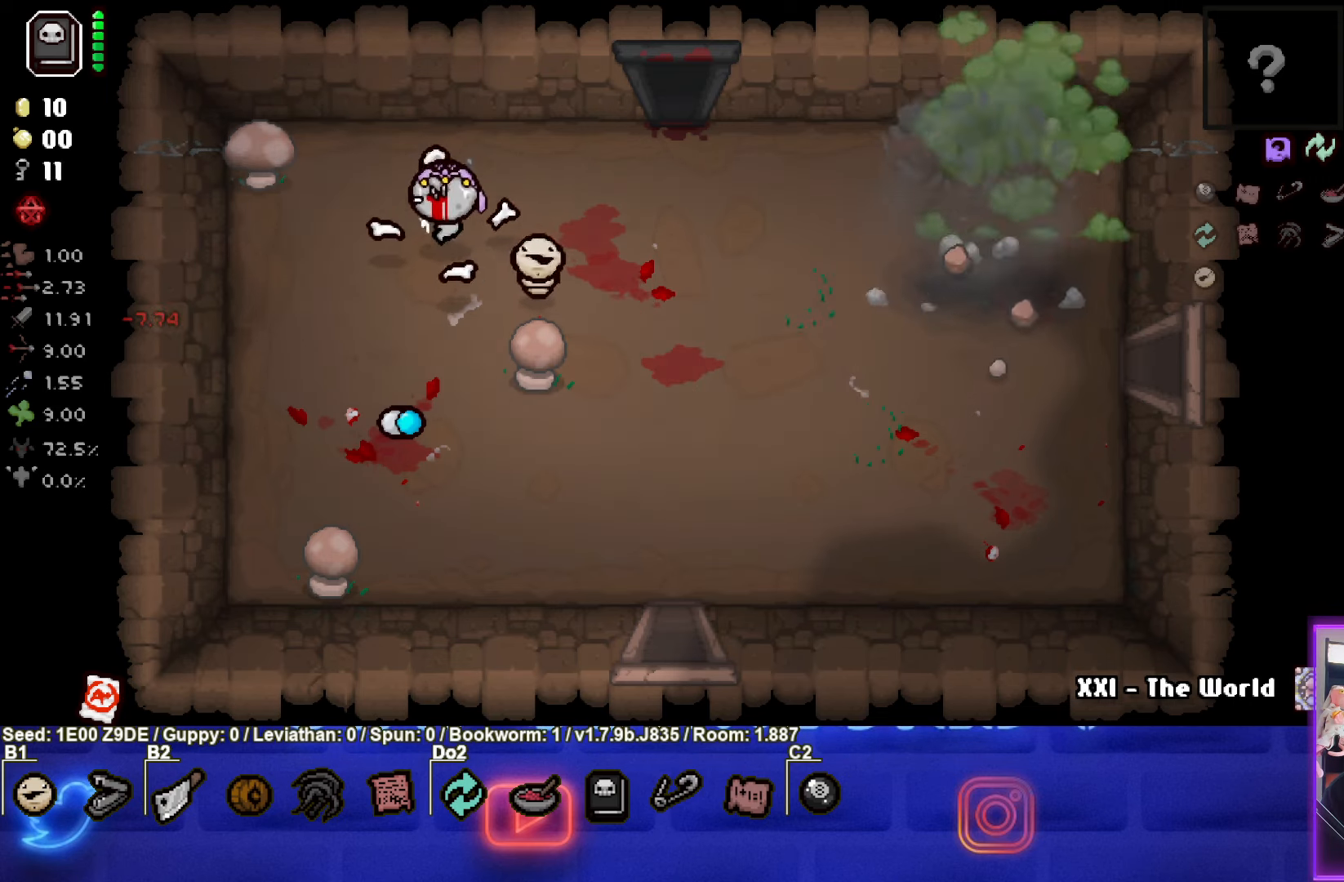
{"buttons": [], "left_stick": "down-left", "events": [[50, "left_stick", "left"], [150, "left_stick", "center"], [250, "L2", "down"], [400, "L2", "up"], [400, "left_stick", "down-left"]]}
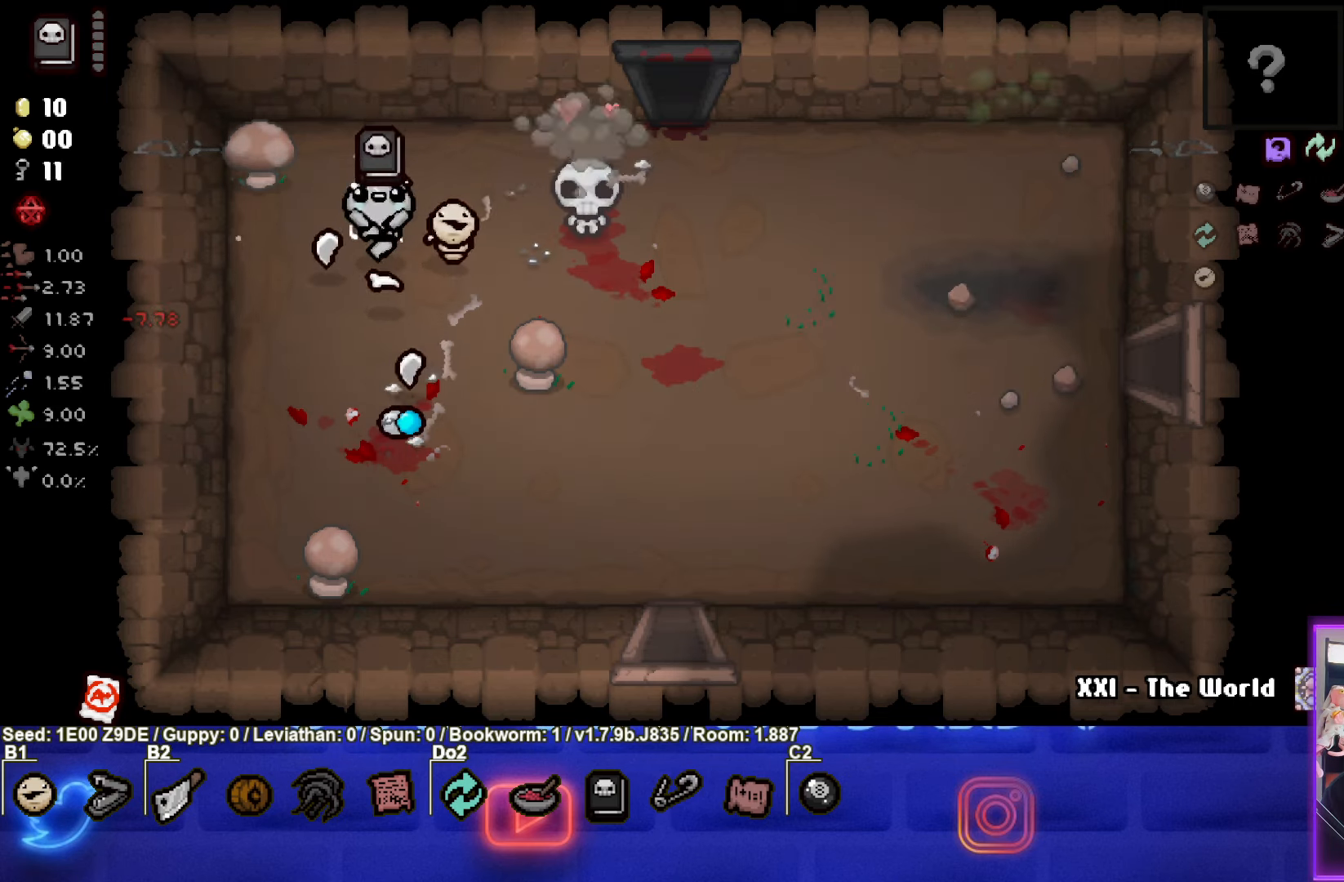
{"buttons": [], "left_stick": "down", "events": [[333, "left_stick", "down"]]}
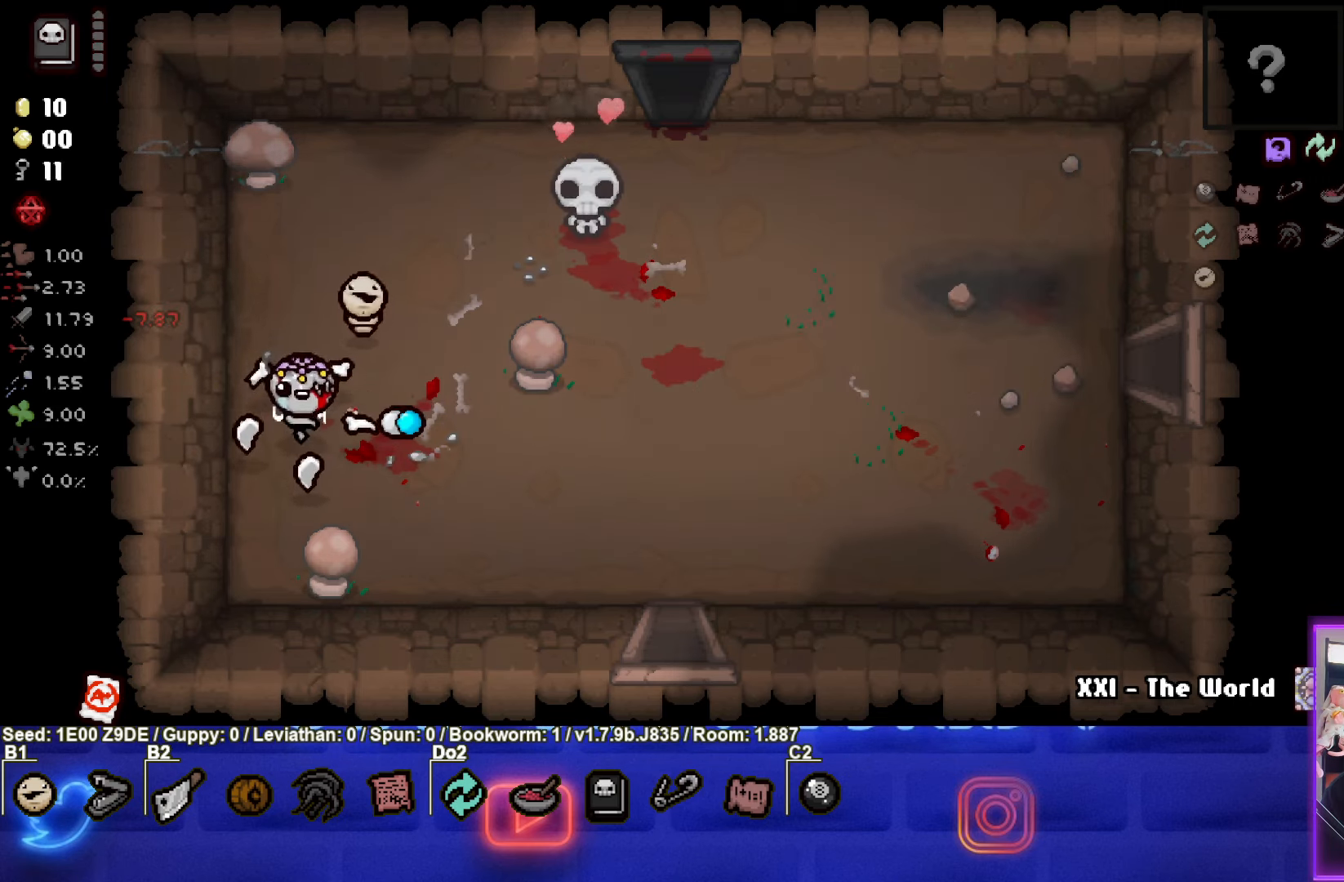
{"buttons": [], "left_stick": "up-right", "events": [[250, "left_stick", "right"], [433, "left_stick", "up-right"]]}
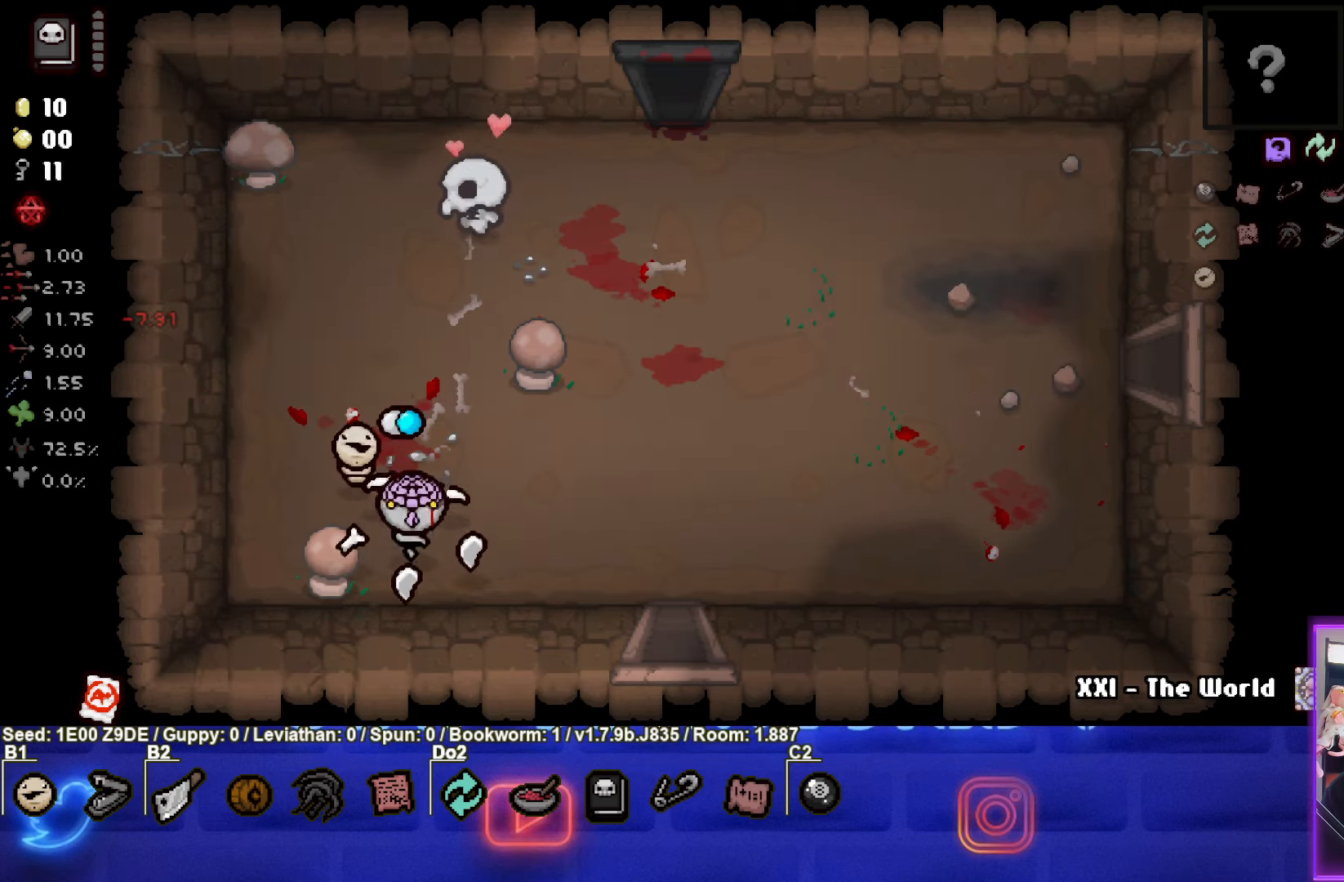
{"buttons": [], "left_stick": "up-right", "events": [[33, "left_stick", "up"], [167, "left_stick", "up-right"], [200, "L1", "down"], [333, "L1", "up"]]}
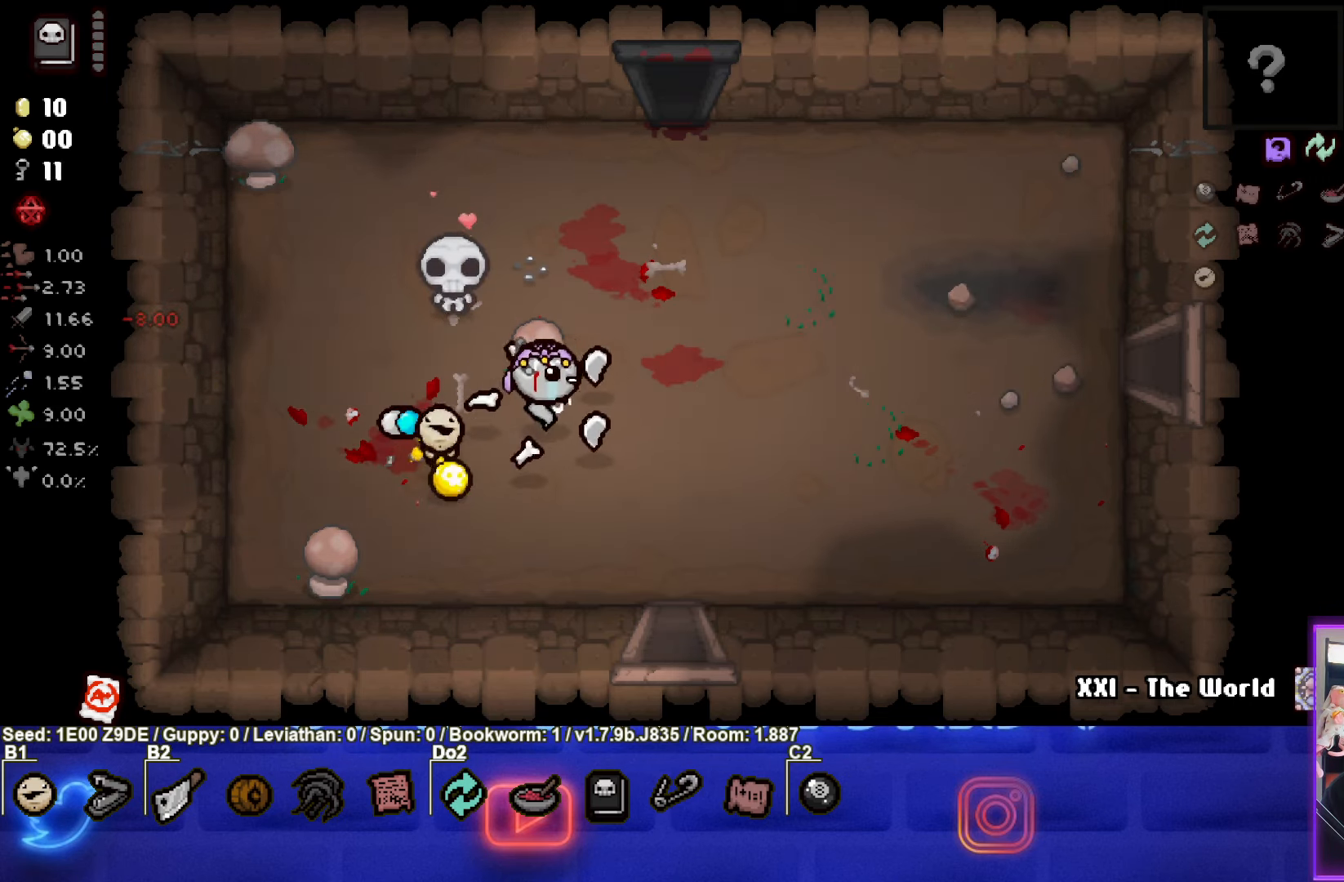
{"buttons": [], "left_stick": "up-right", "events": []}
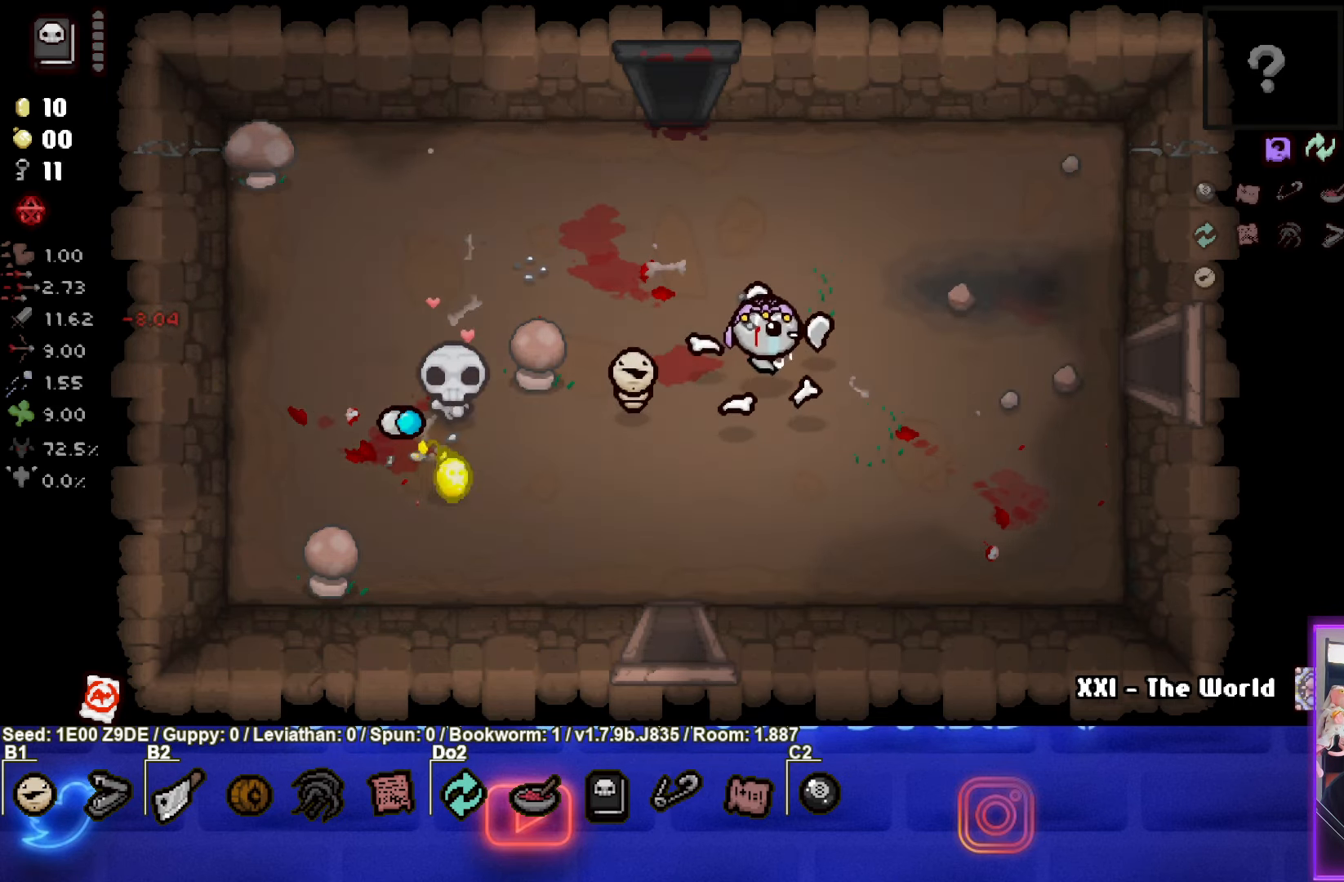
{"buttons": [], "left_stick": "center", "events": [[433, "left_stick", "center"]]}
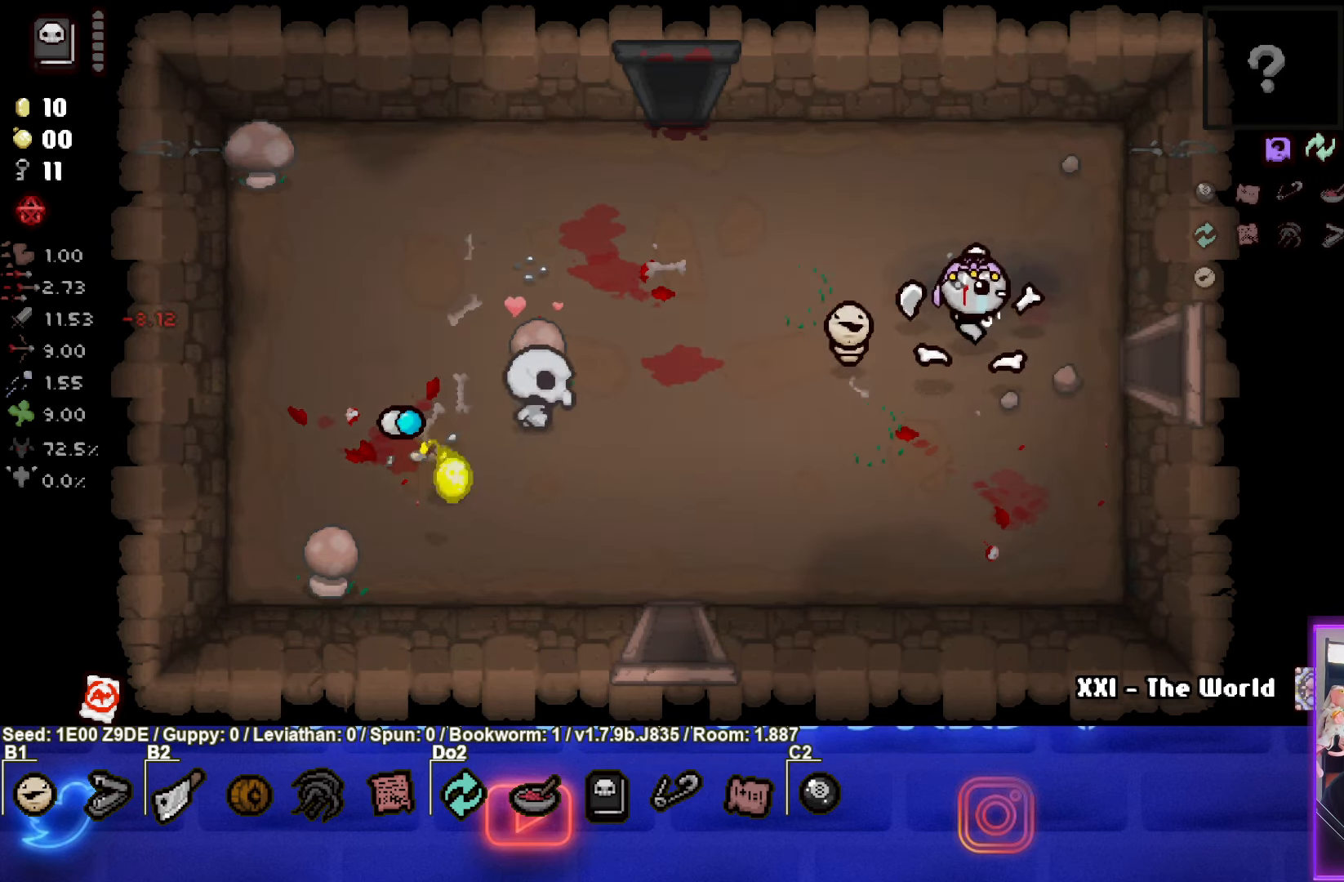
{"buttons": [], "left_stick": "left", "events": [[484, "left_stick", "left"]]}
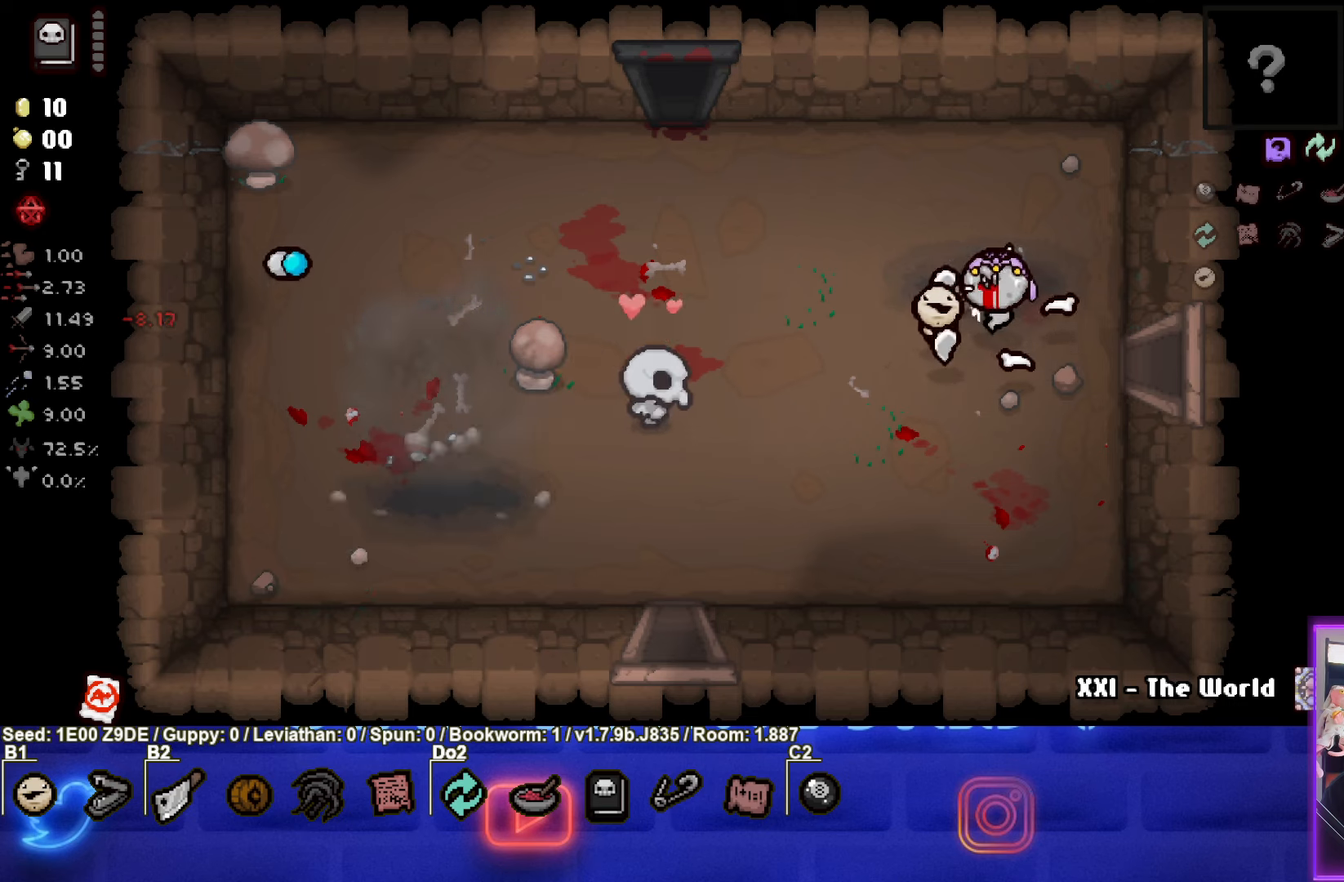
{"buttons": [], "left_stick": "left", "events": []}
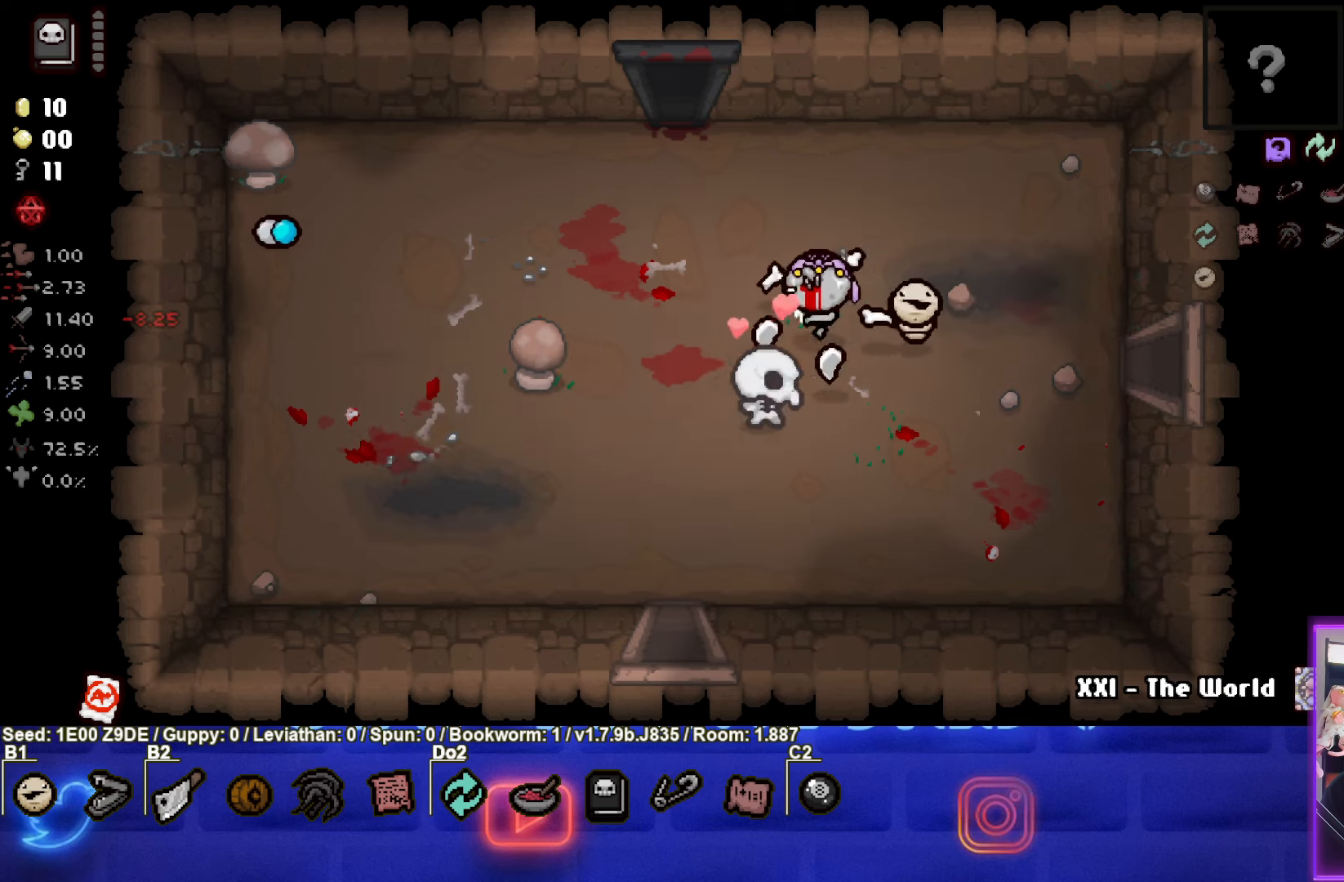
{"buttons": ["L1"], "left_stick": "up-left", "events": [[384, "left_stick", "up-left"], [450, "L1", "down"]]}
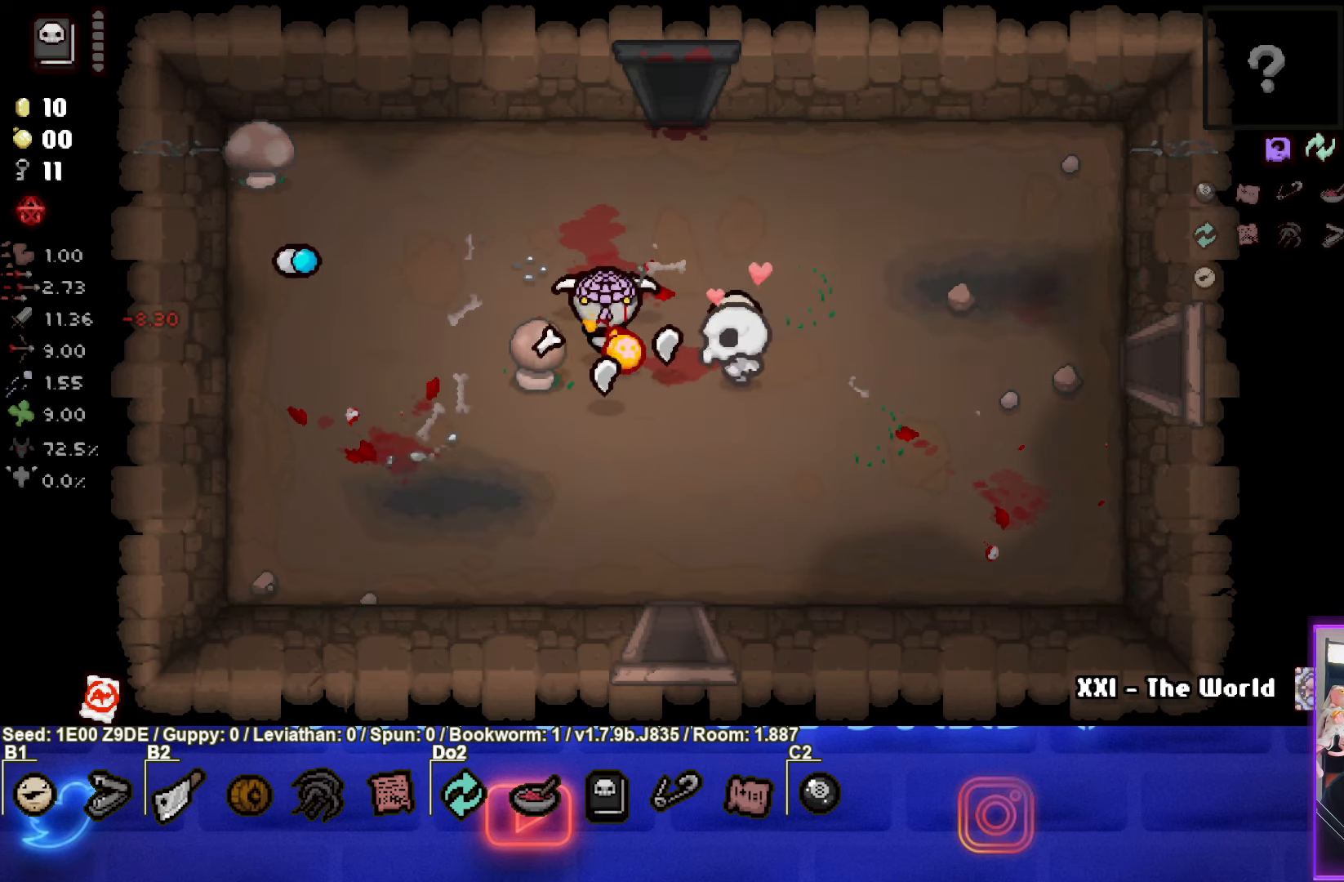
{"buttons": [], "left_stick": "up-left", "events": [[67, "L1", "up"]]}